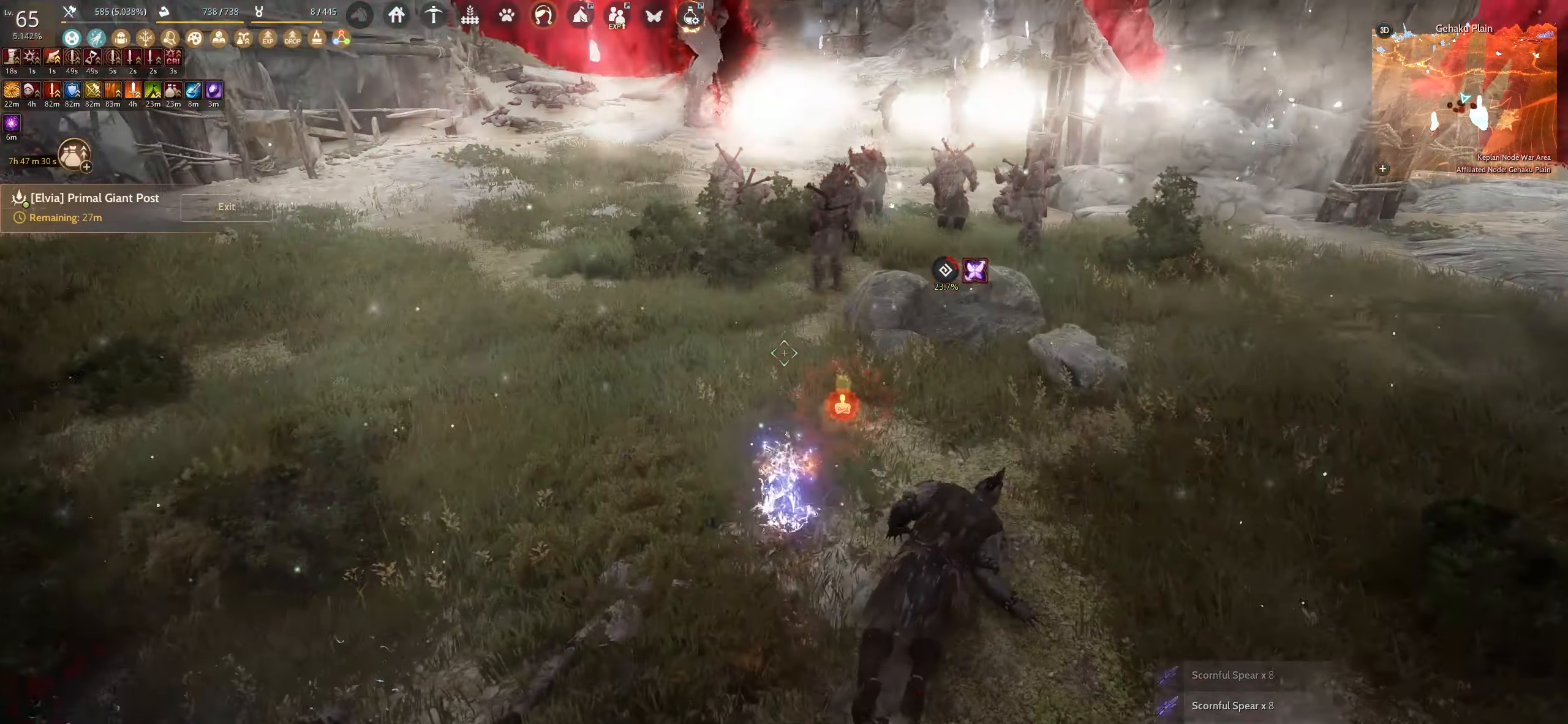
Gameplay with keyboard and mouse; each line is a JSON object with the keys and mouse buttons held at the frame after it. "events" lists presses ("down") and releases ("up") of "a", "c", "d", "e", "f", "q", "s", "shift", "space", "tab", "w", "x", "z", "mouse_left" and "mouse_right" between this image and that frame as [ms after this image, input, new state], when the widget could be followed in between. "mouse_left", "mouse_right" = the "left", "right" buttons of the "mouse" list. No other keys are recorded. Mouse movement is not recorded.
{"keys": [], "mouse": [], "events": [[117, "w", "up"], [134, "shift", "up"], [250, "e", "down"], [467, "e", "up"]]}
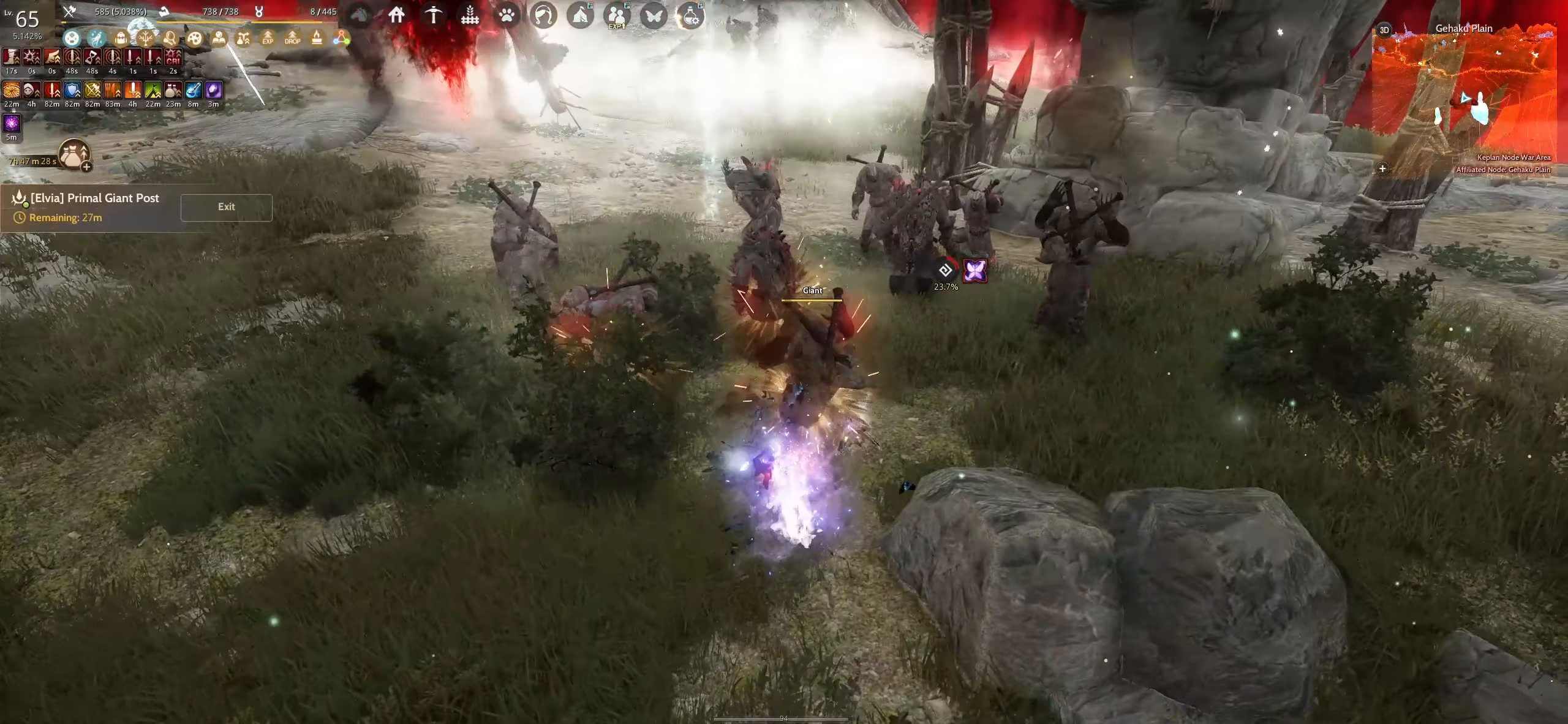
{"keys": ["f"], "mouse": [], "events": [[100, "f", "down"]]}
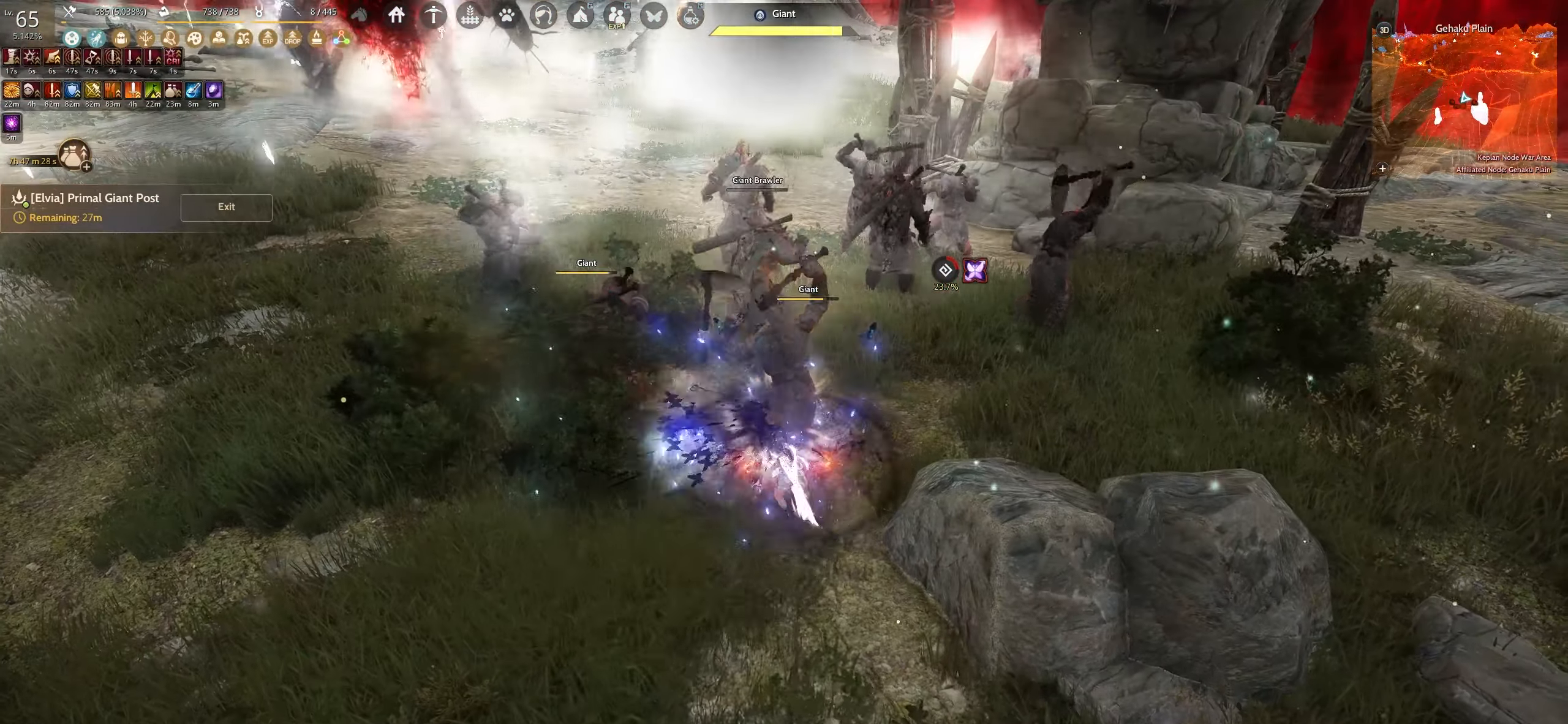
{"keys": ["f"], "mouse": [], "events": []}
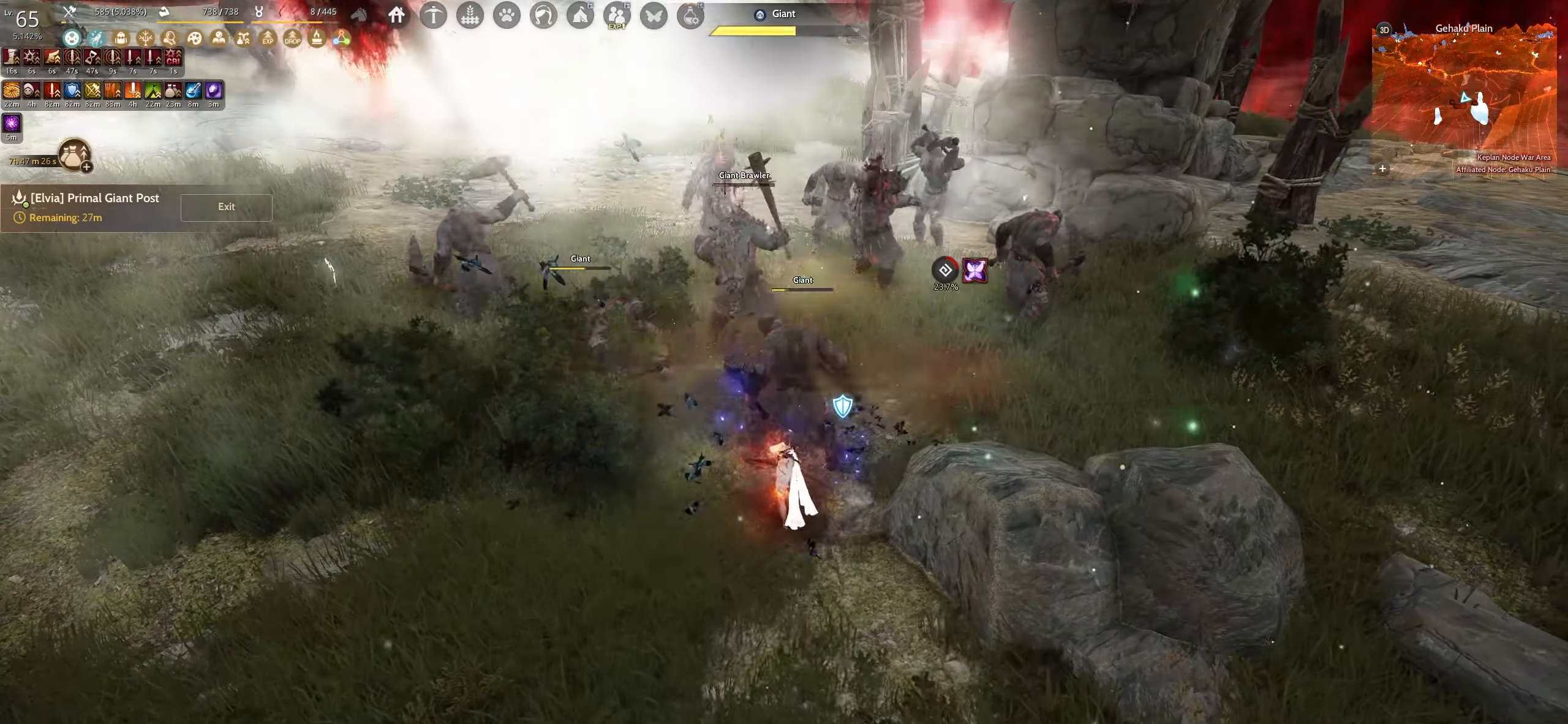
{"keys": [], "mouse": [], "events": [[484, "f", "up"]]}
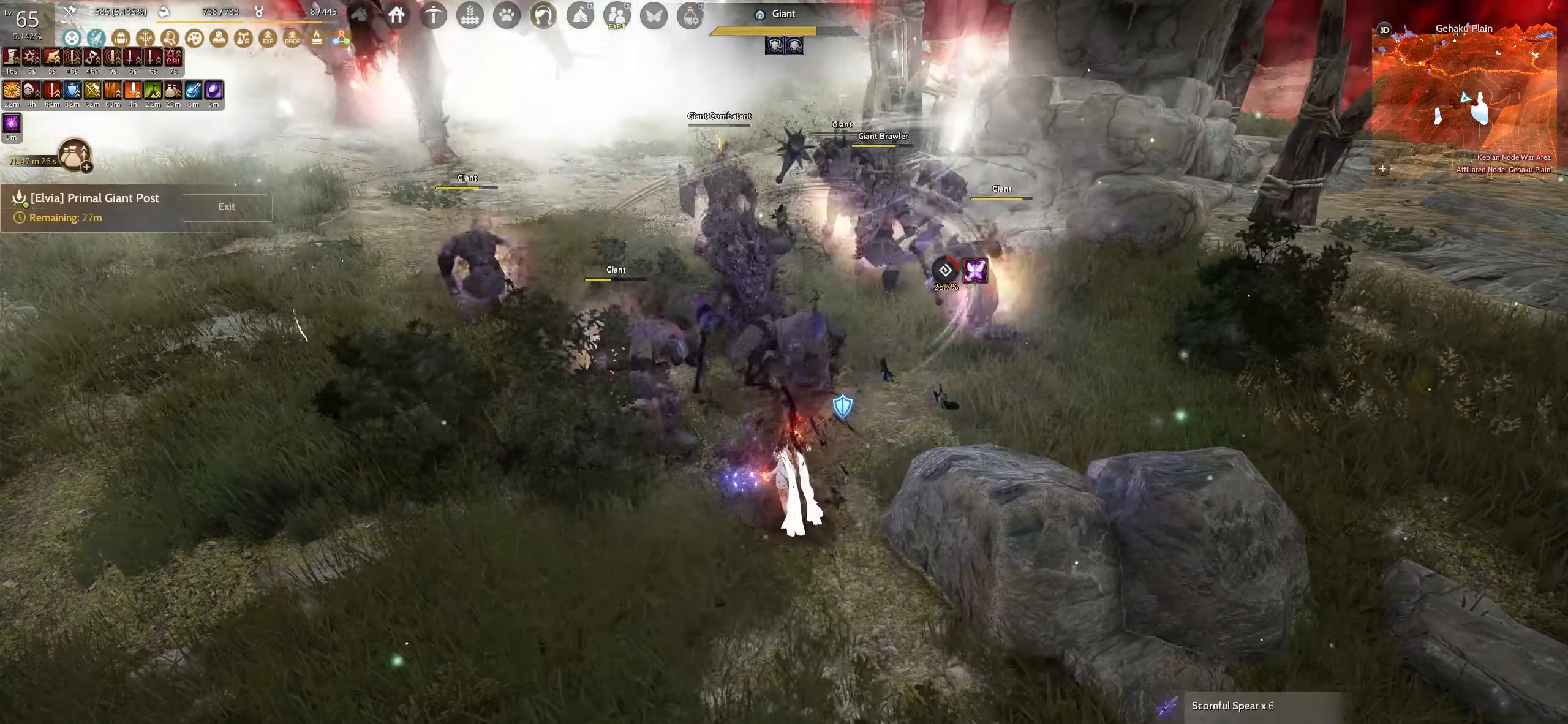
{"keys": ["space"], "mouse": [], "events": [[67, "space", "down"]]}
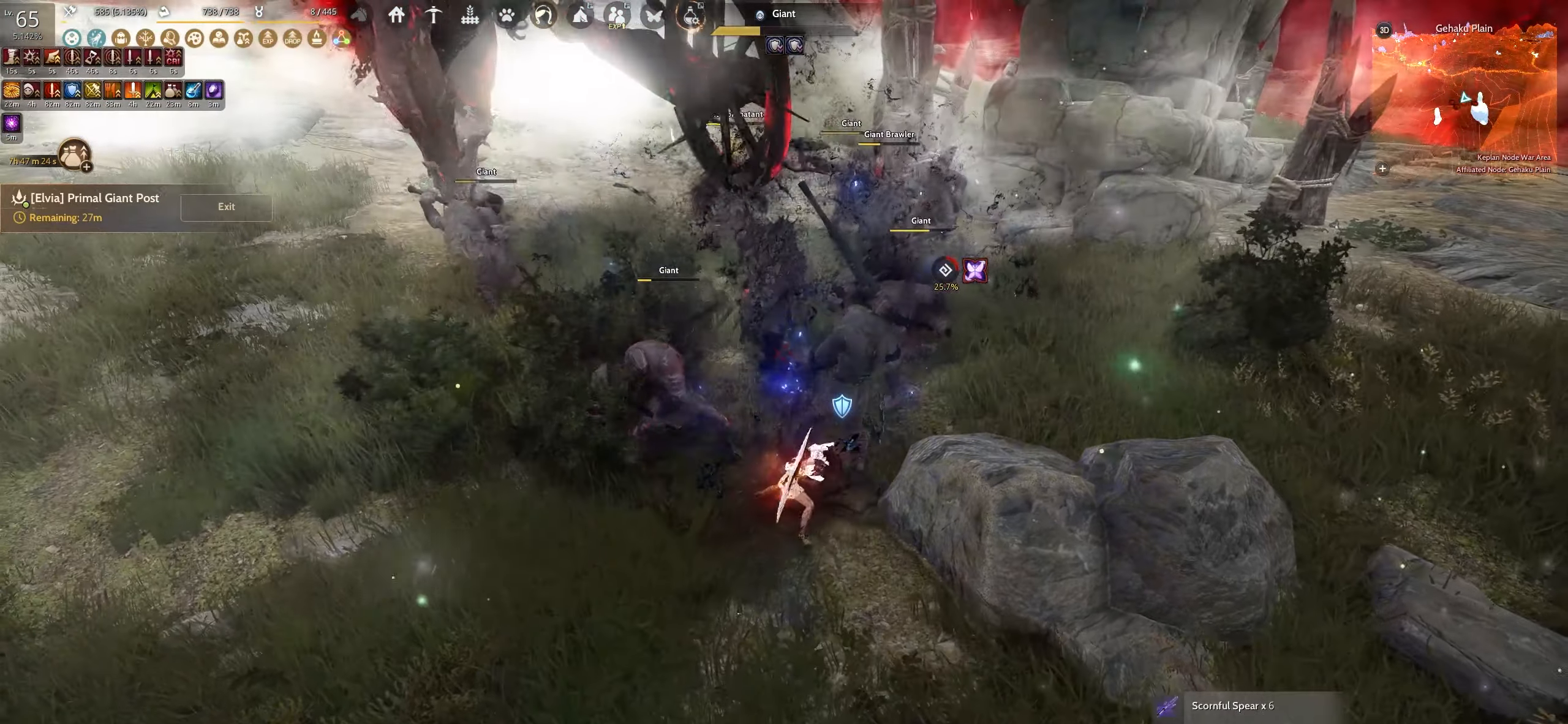
{"keys": ["space"], "mouse": [], "events": []}
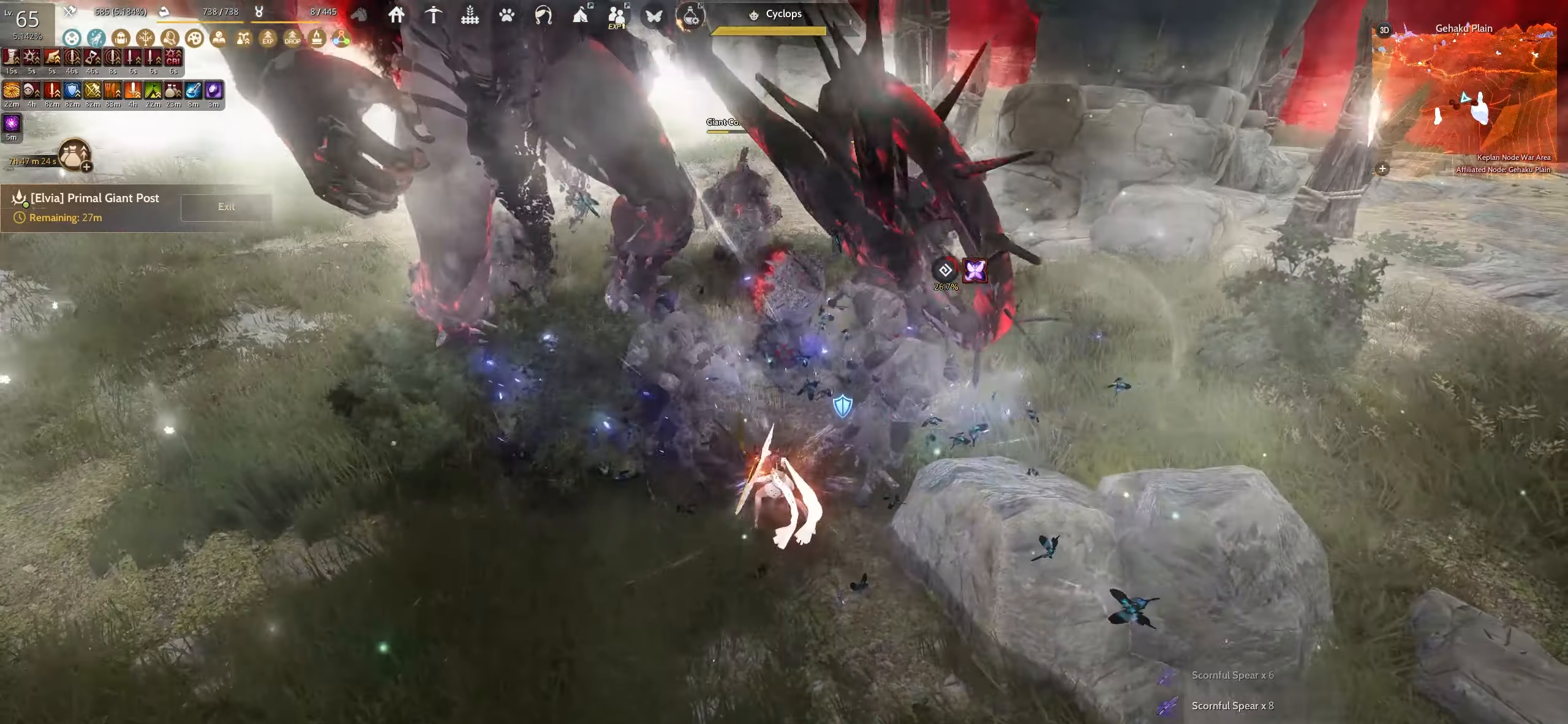
{"keys": ["shift"], "mouse": ["left"], "events": [[84, "space", "up"], [100, "shift", "down"], [200, "mouse_left", "down"]]}
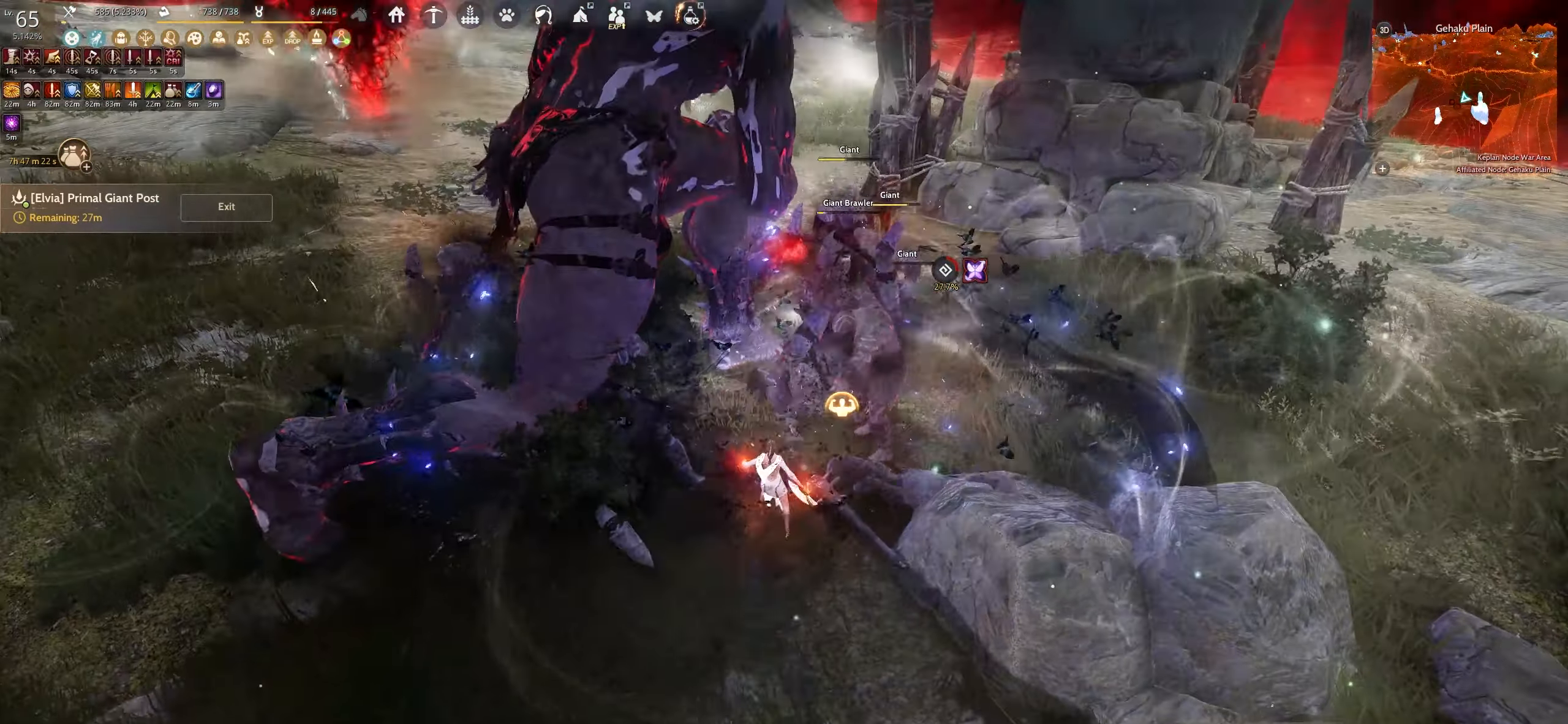
{"keys": ["shift"], "mouse": ["left"], "events": []}
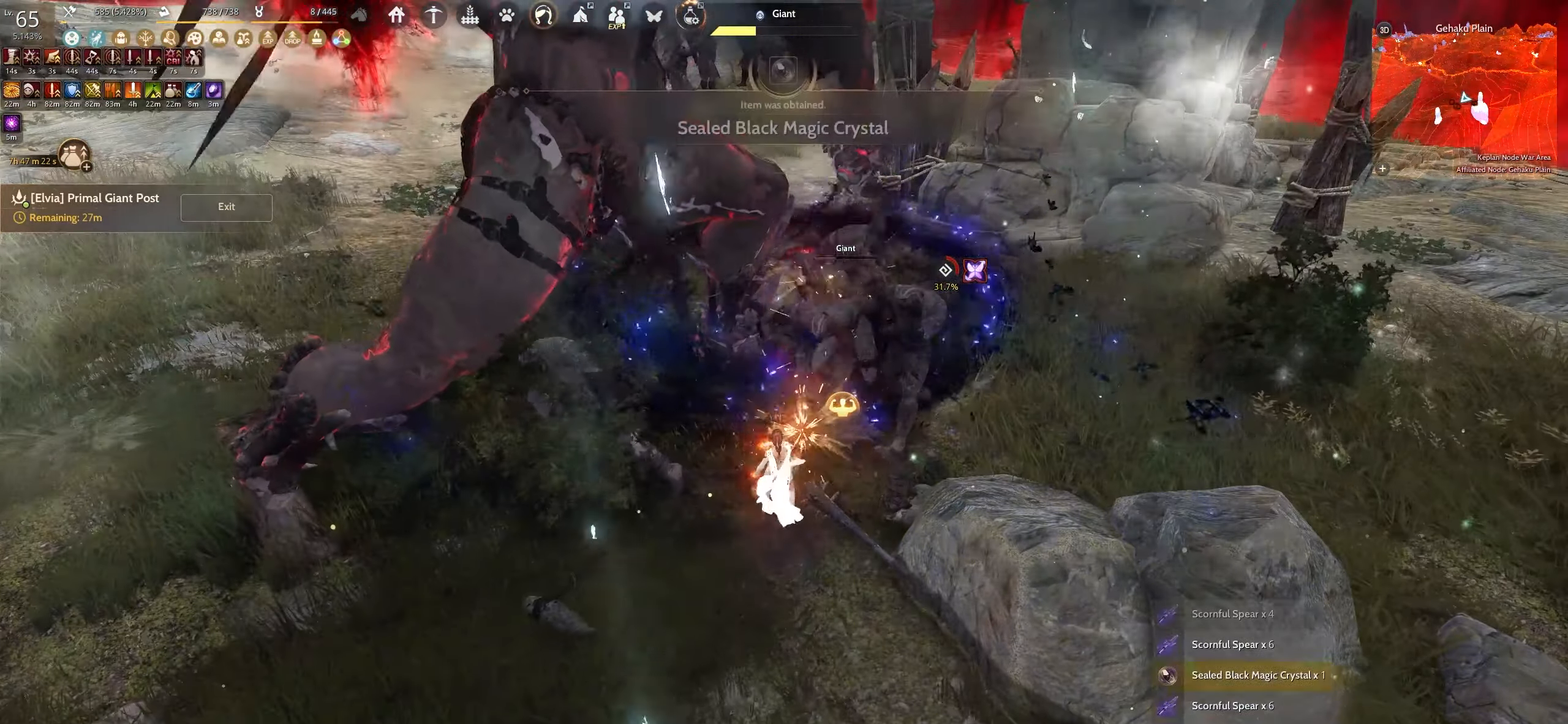
{"keys": ["d", "shift"], "mouse": [], "events": [[217, "mouse_left", "up"], [334, "d", "down"]]}
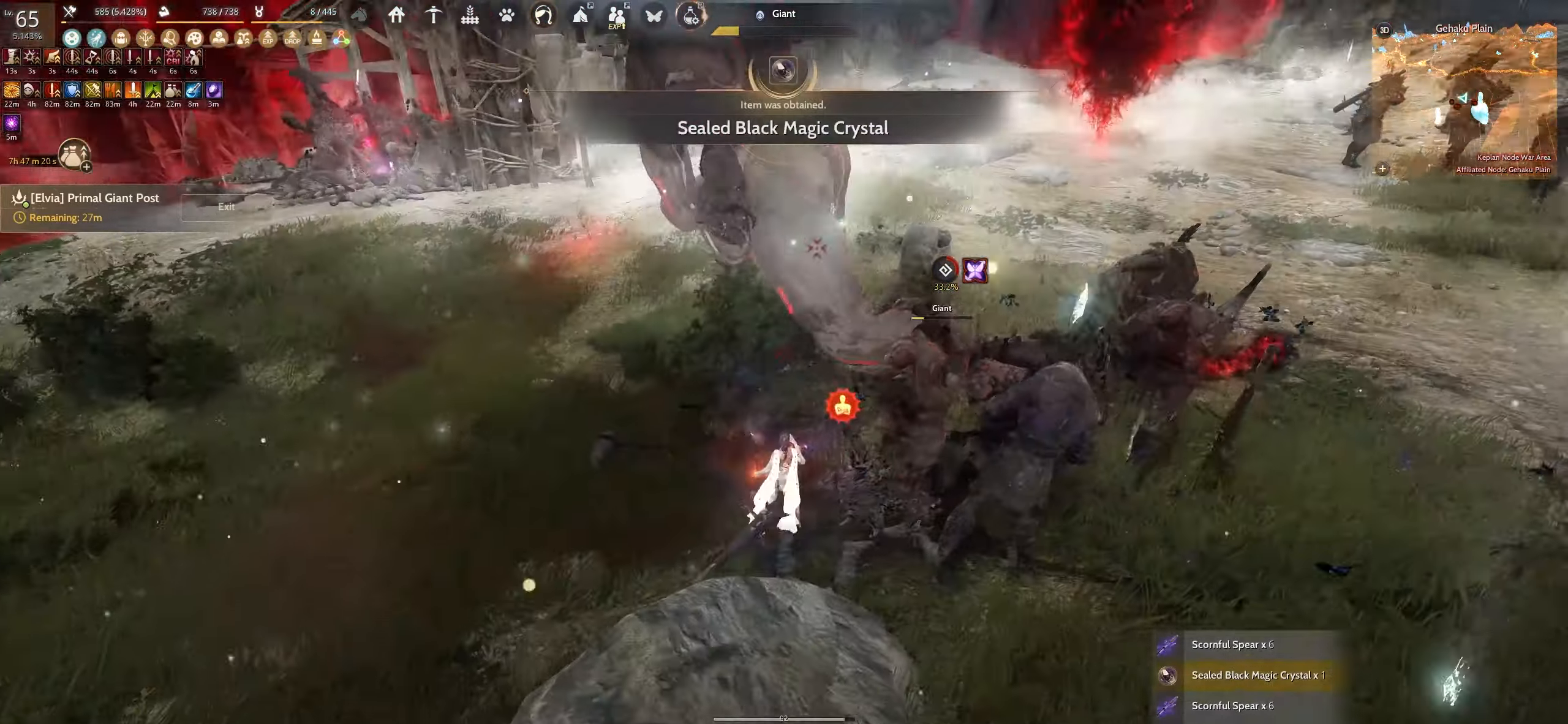
{"keys": ["w"], "mouse": [], "events": [[150, "shift", "up"], [167, "d", "up"], [300, "shift", "down"], [300, "w", "down"], [467, "shift", "up"]]}
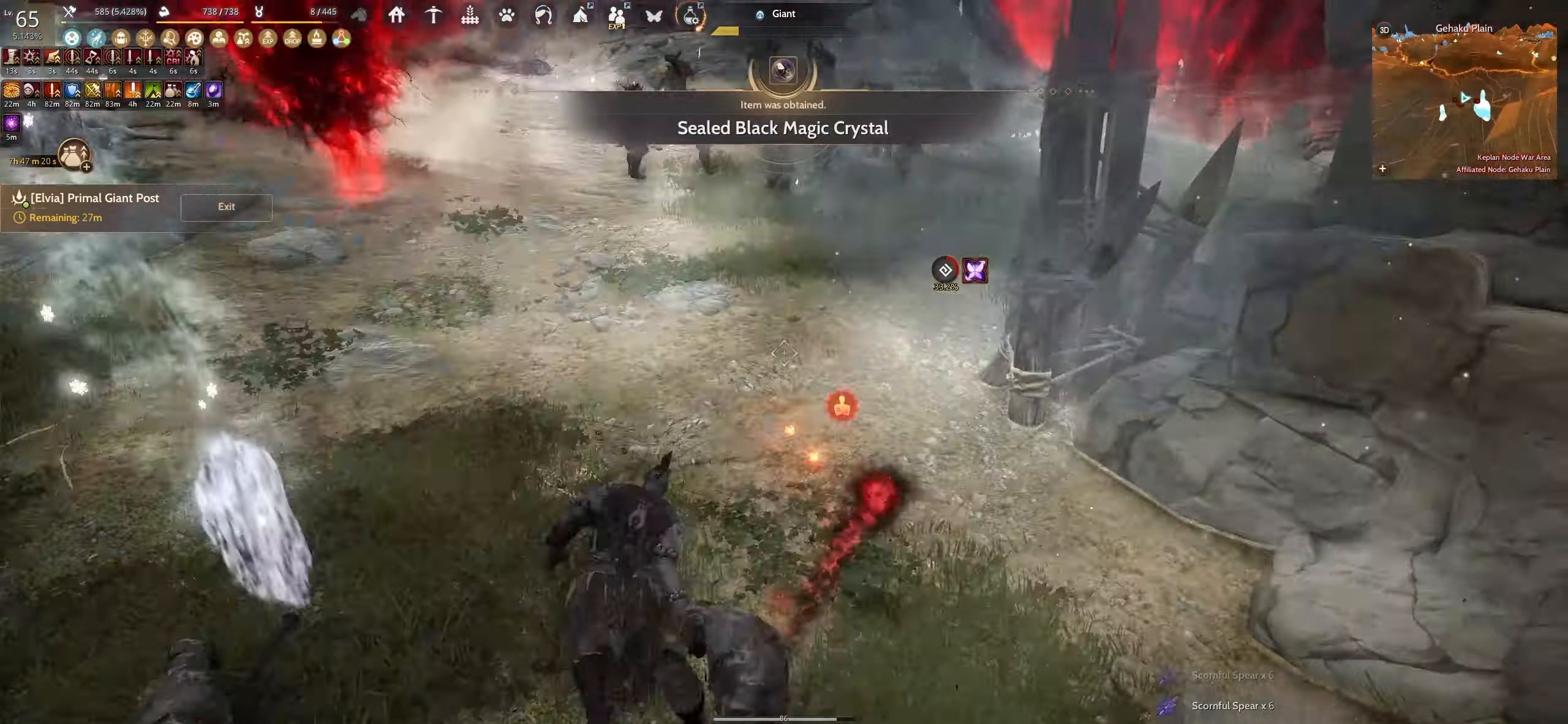
{"keys": ["shift", "w"], "mouse": [], "events": [[84, "f", "down"], [400, "f", "up"], [500, "shift", "down"]]}
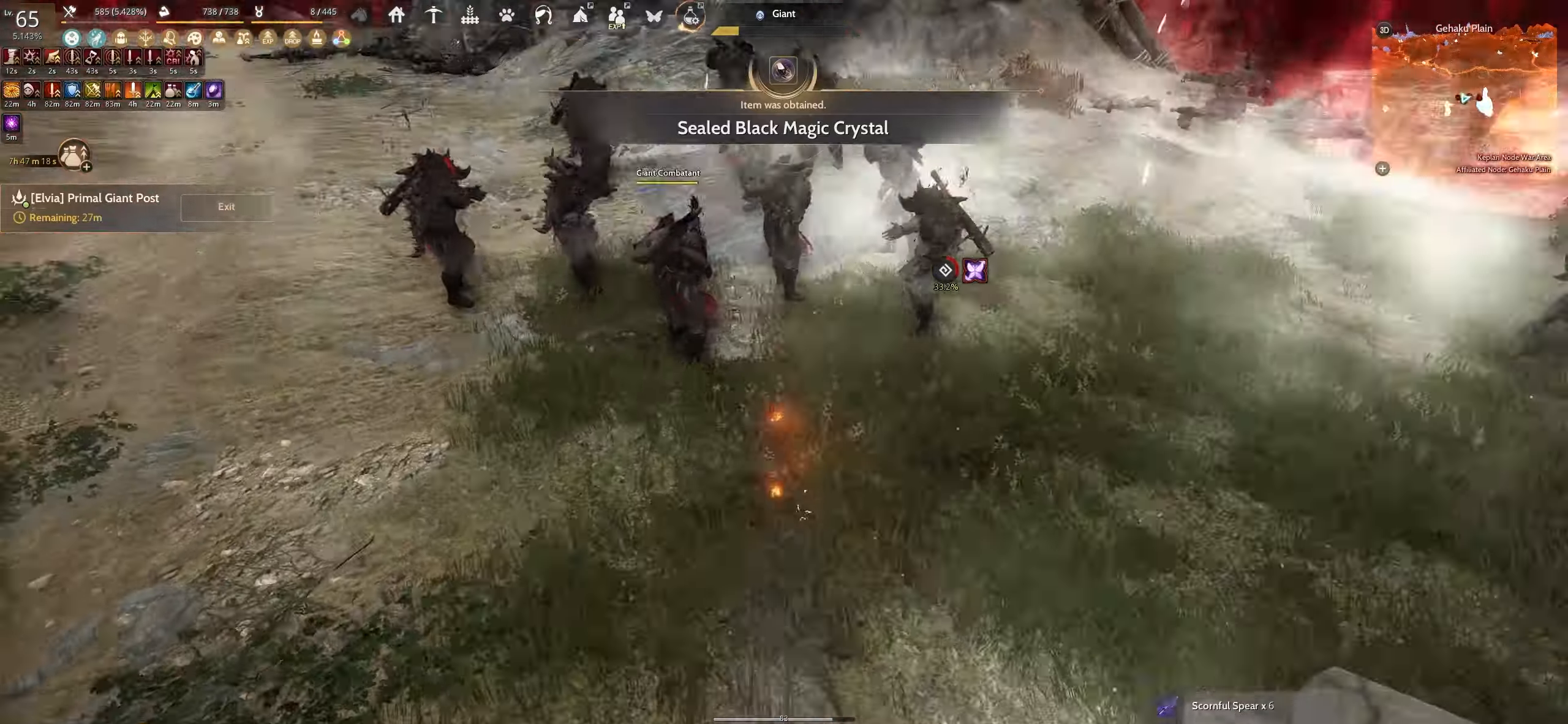
{"keys": ["e"], "mouse": [], "events": [[200, "w", "up"], [234, "shift", "up"], [317, "e", "down"]]}
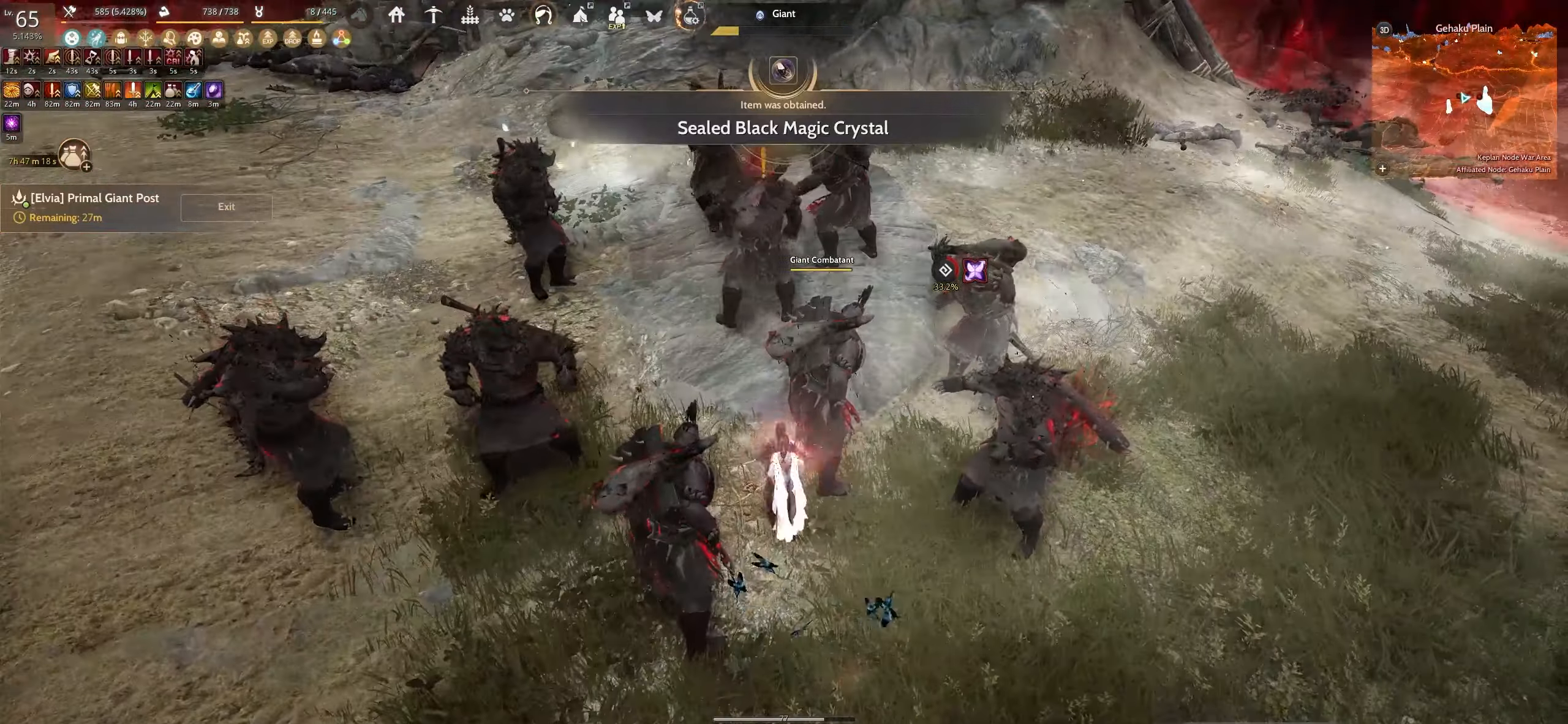
{"keys": ["f"], "mouse": [], "events": [[34, "e", "up"], [134, "f", "down"]]}
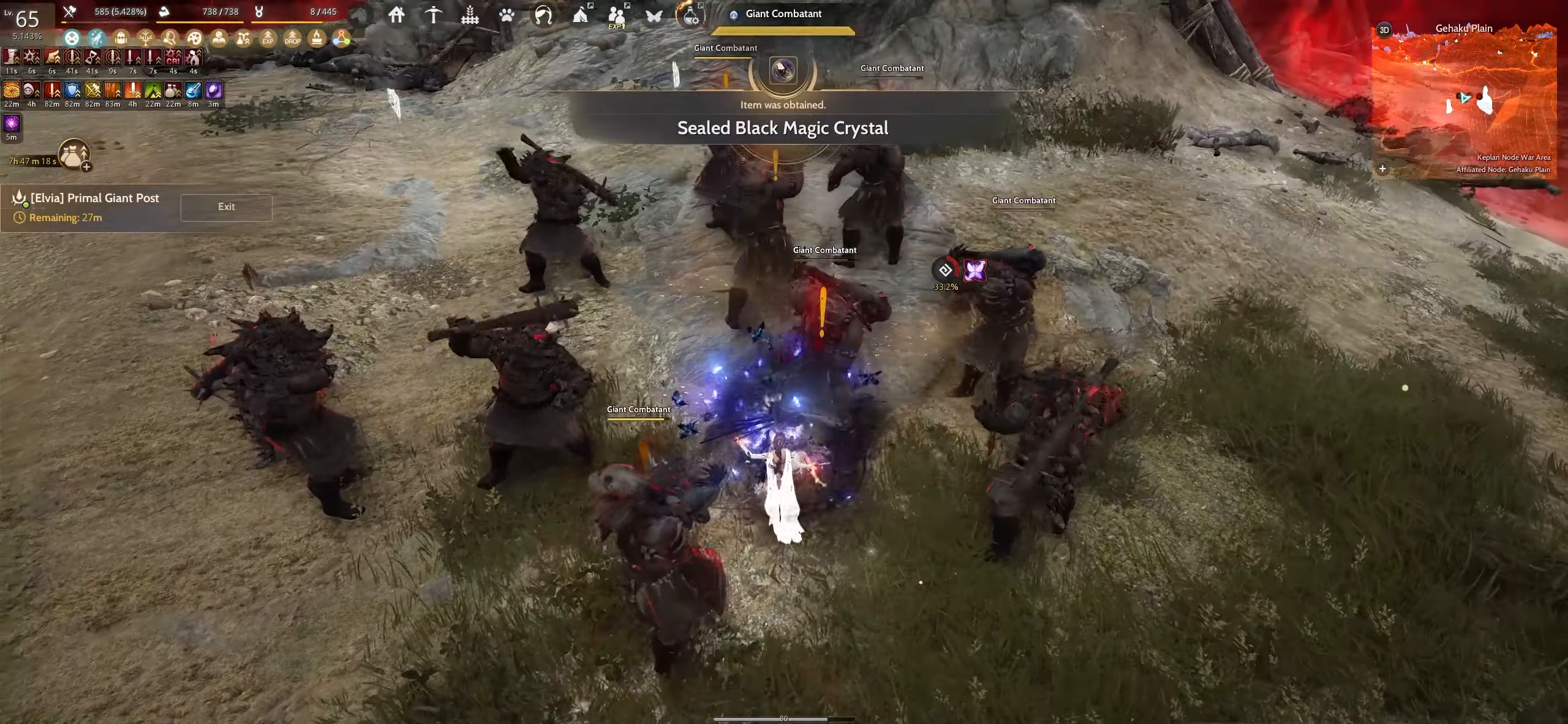
{"keys": ["f"], "mouse": [], "events": []}
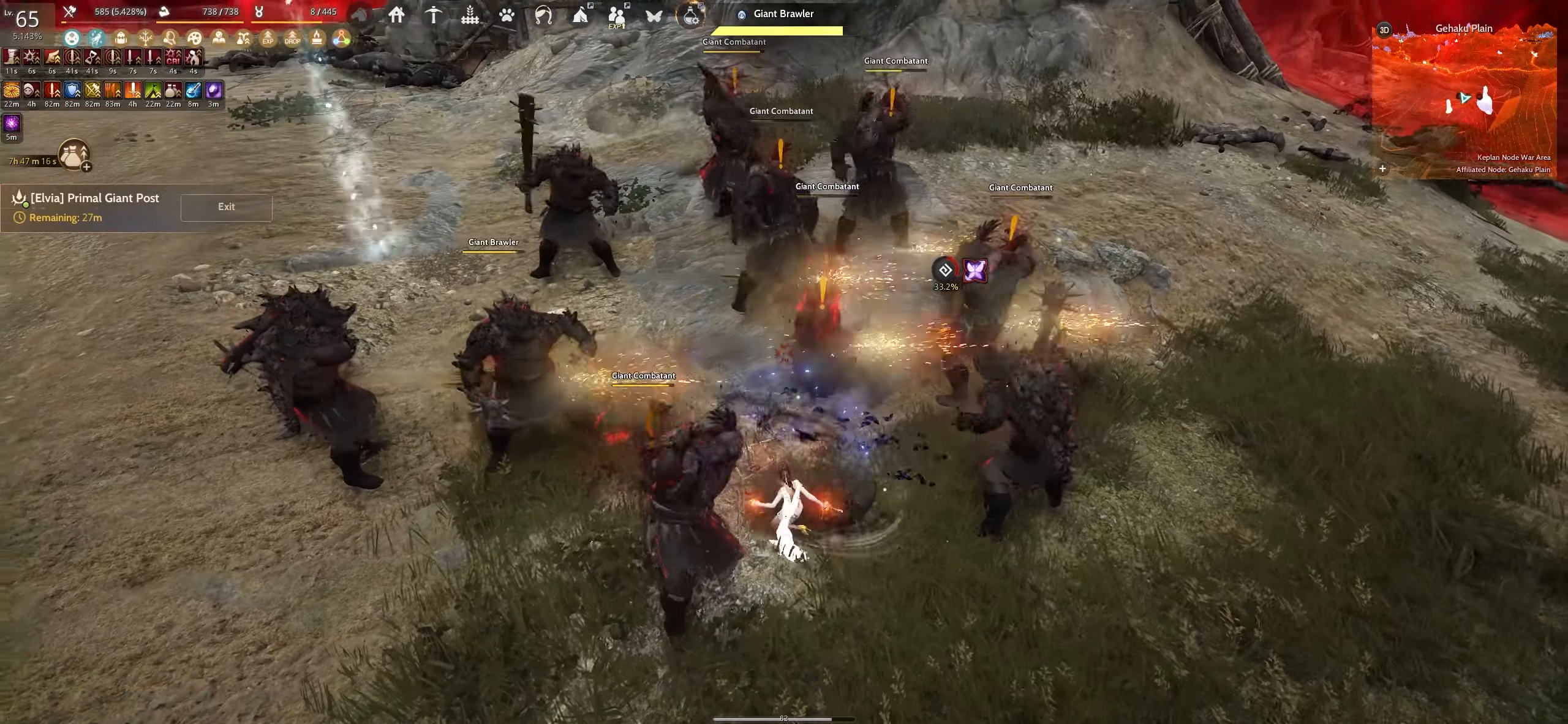
{"keys": ["f"], "mouse": [], "events": []}
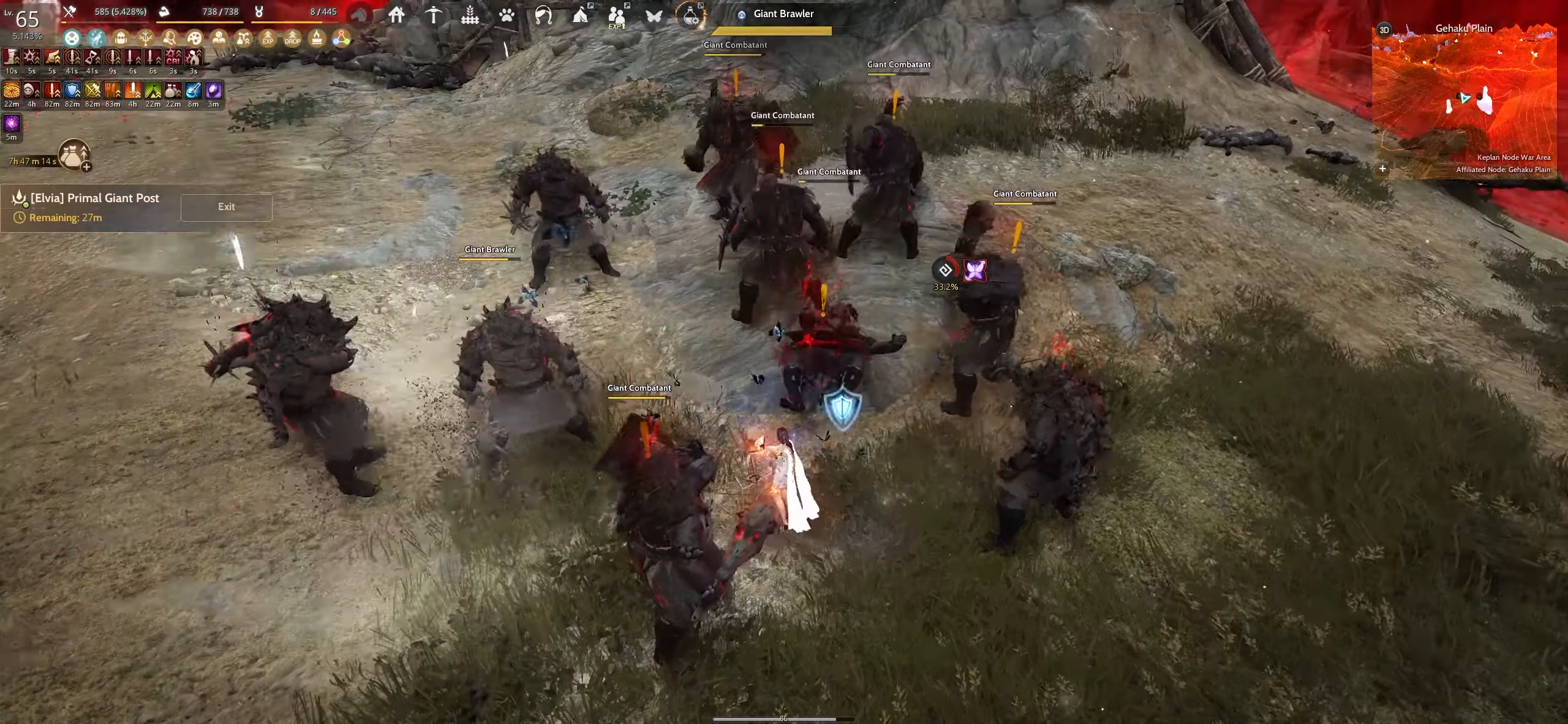
{"keys": ["f"], "mouse": [], "events": []}
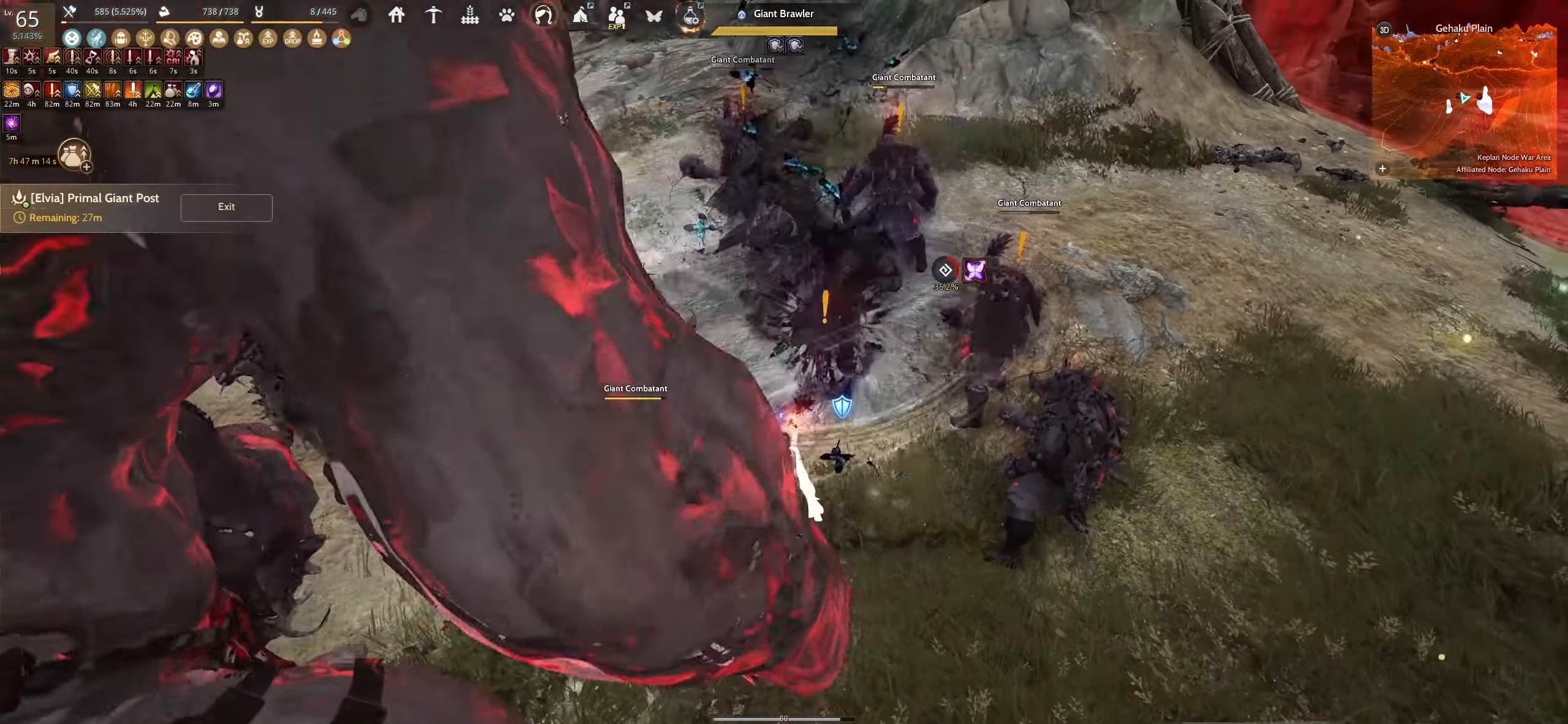
{"keys": ["s", "shift"], "mouse": [], "events": [[84, "f", "up"], [217, "shift", "down"], [250, "s", "down"]]}
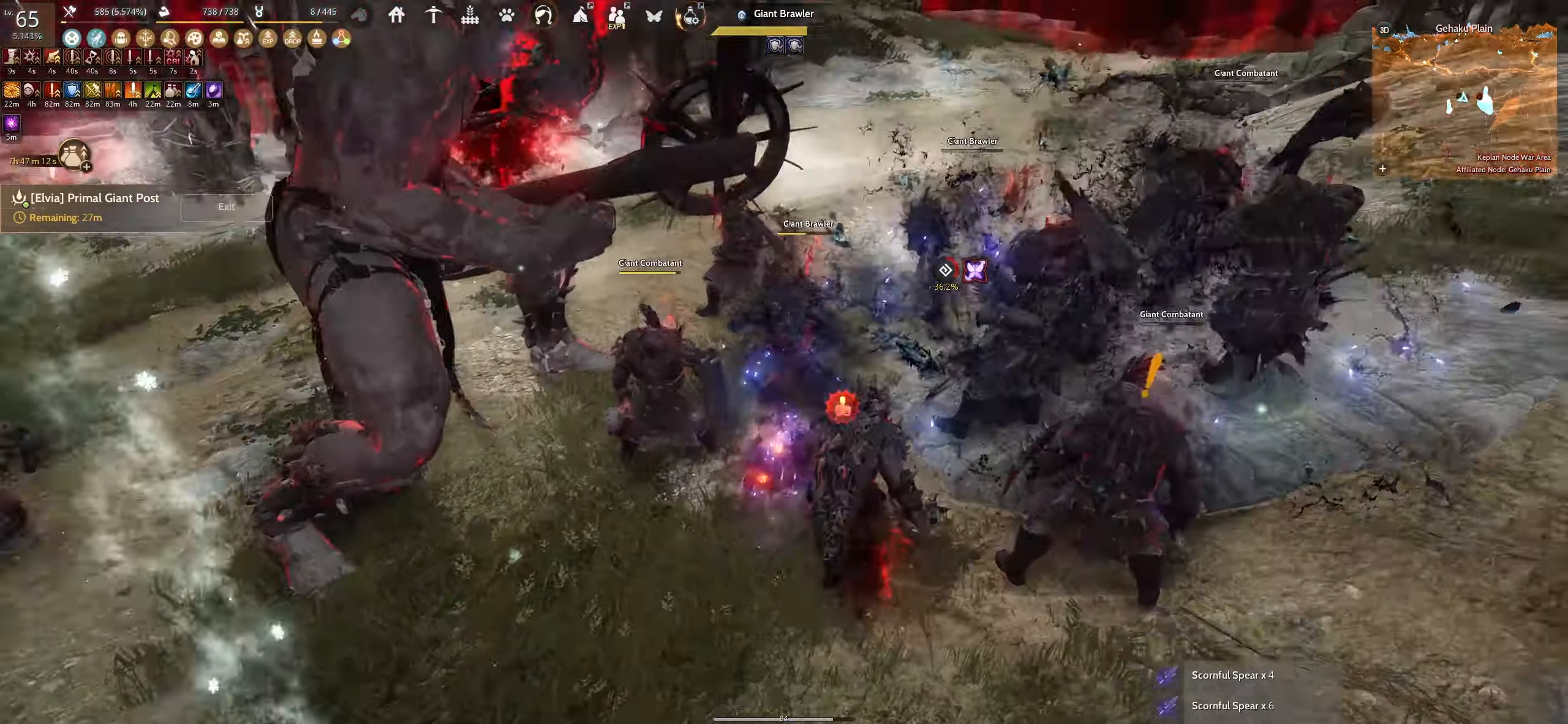
{"keys": ["w"], "mouse": [], "events": [[50, "s", "up"], [167, "f", "down"], [417, "f", "up"], [434, "shift", "up"], [500, "w", "down"]]}
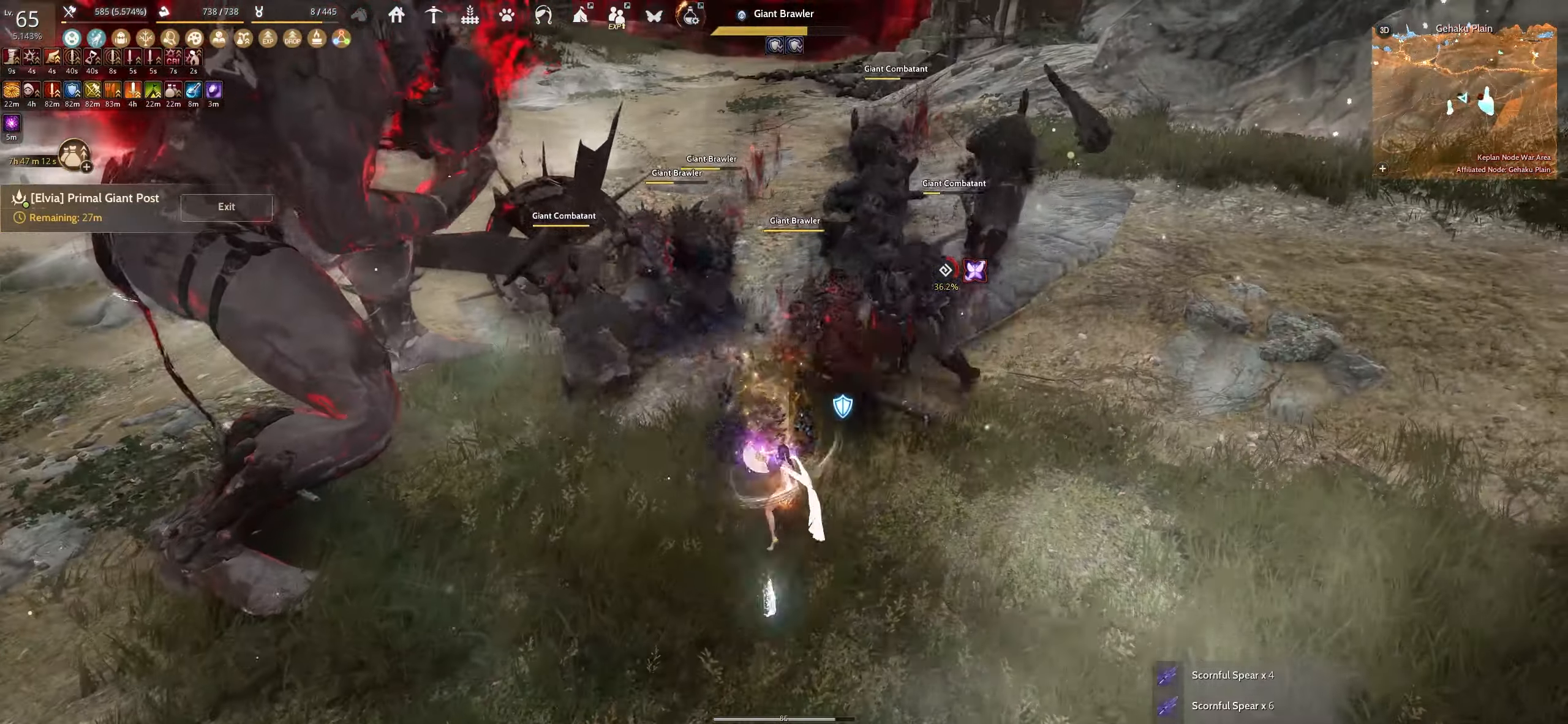
{"keys": ["e", "w"], "mouse": [], "events": [[34, "e", "down"]]}
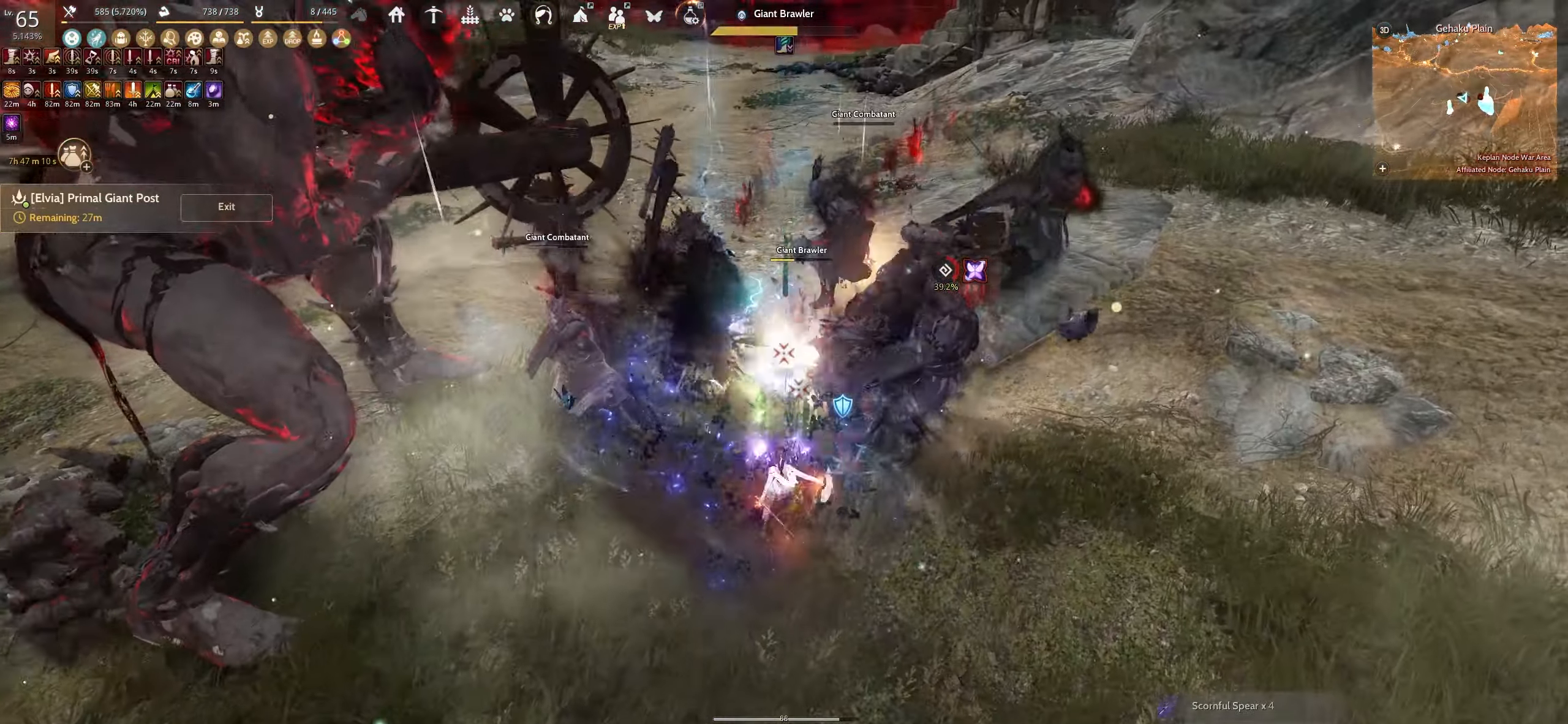
{"keys": ["e"], "mouse": [], "events": [[17, "w", "up"]]}
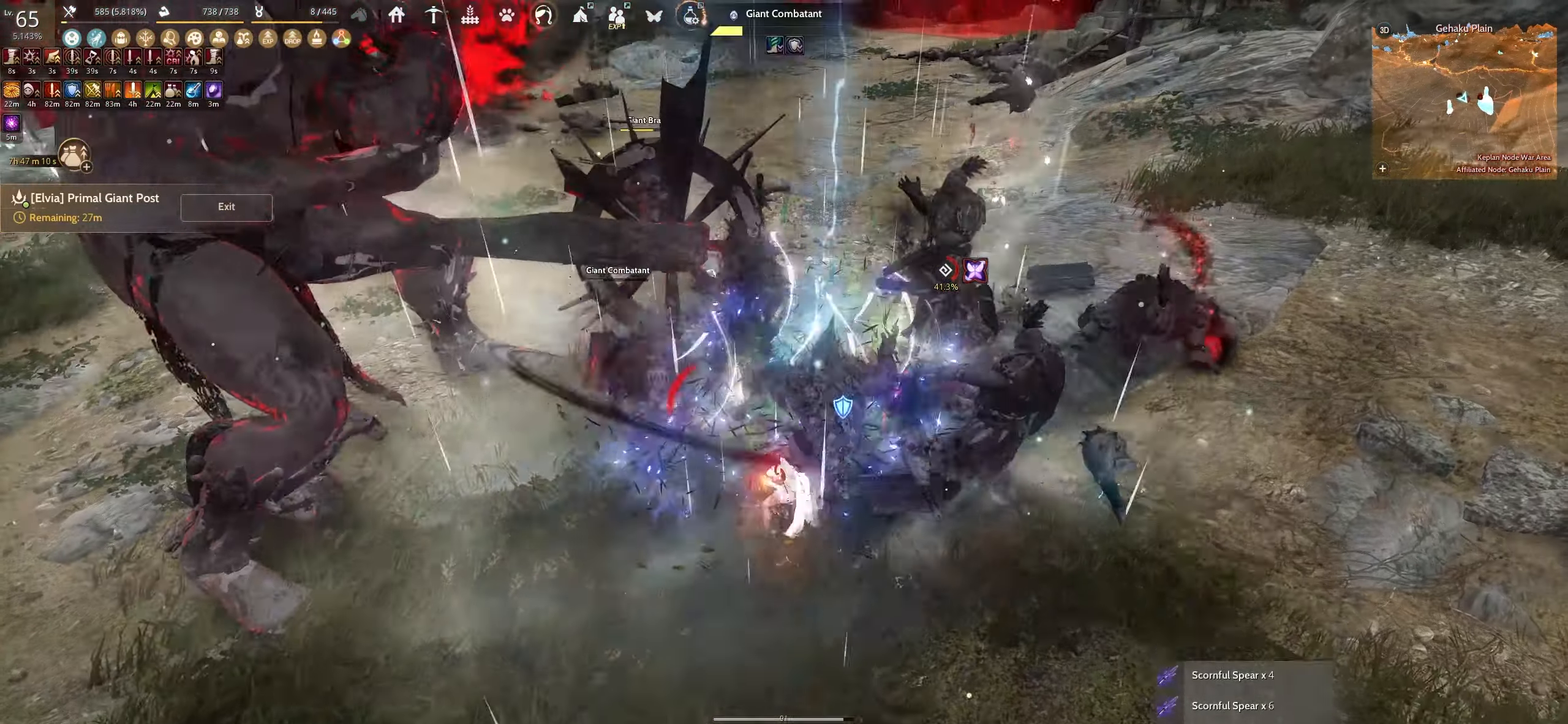
{"keys": [], "mouse": [], "events": [[234, "e", "up"]]}
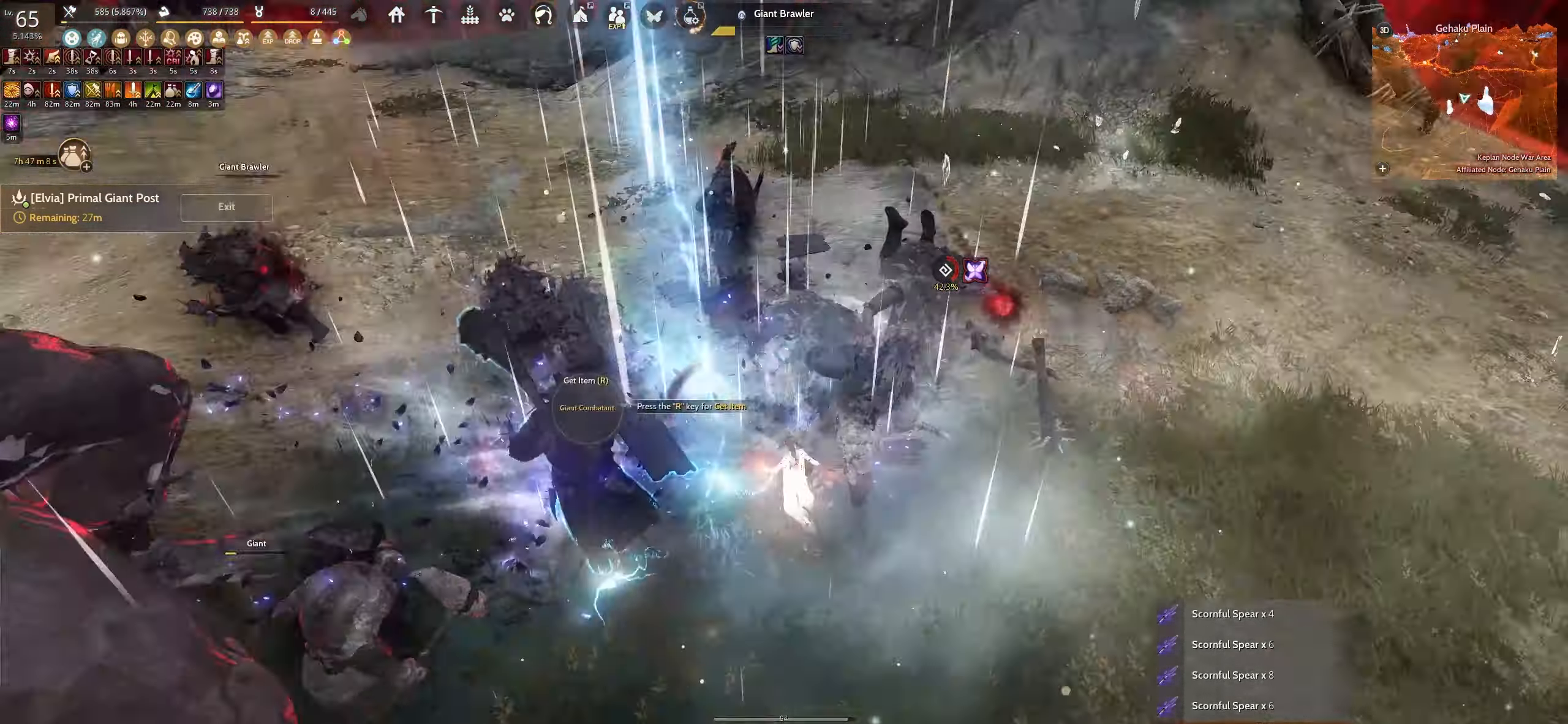
{"keys": ["w"], "mouse": [], "events": [[67, "w", "down"]]}
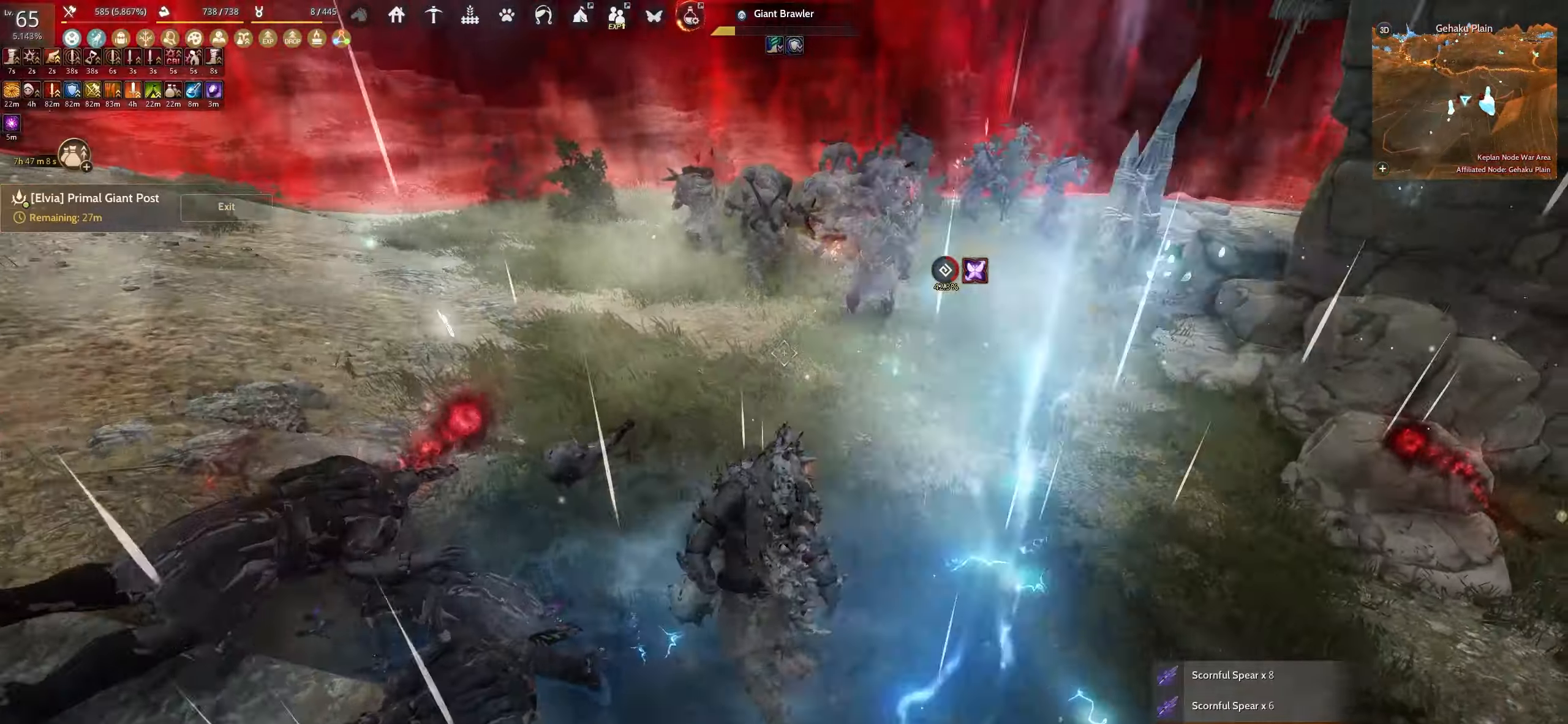
{"keys": [], "mouse": [], "events": [[284, "shift", "down"], [434, "w", "up"], [450, "shift", "up"]]}
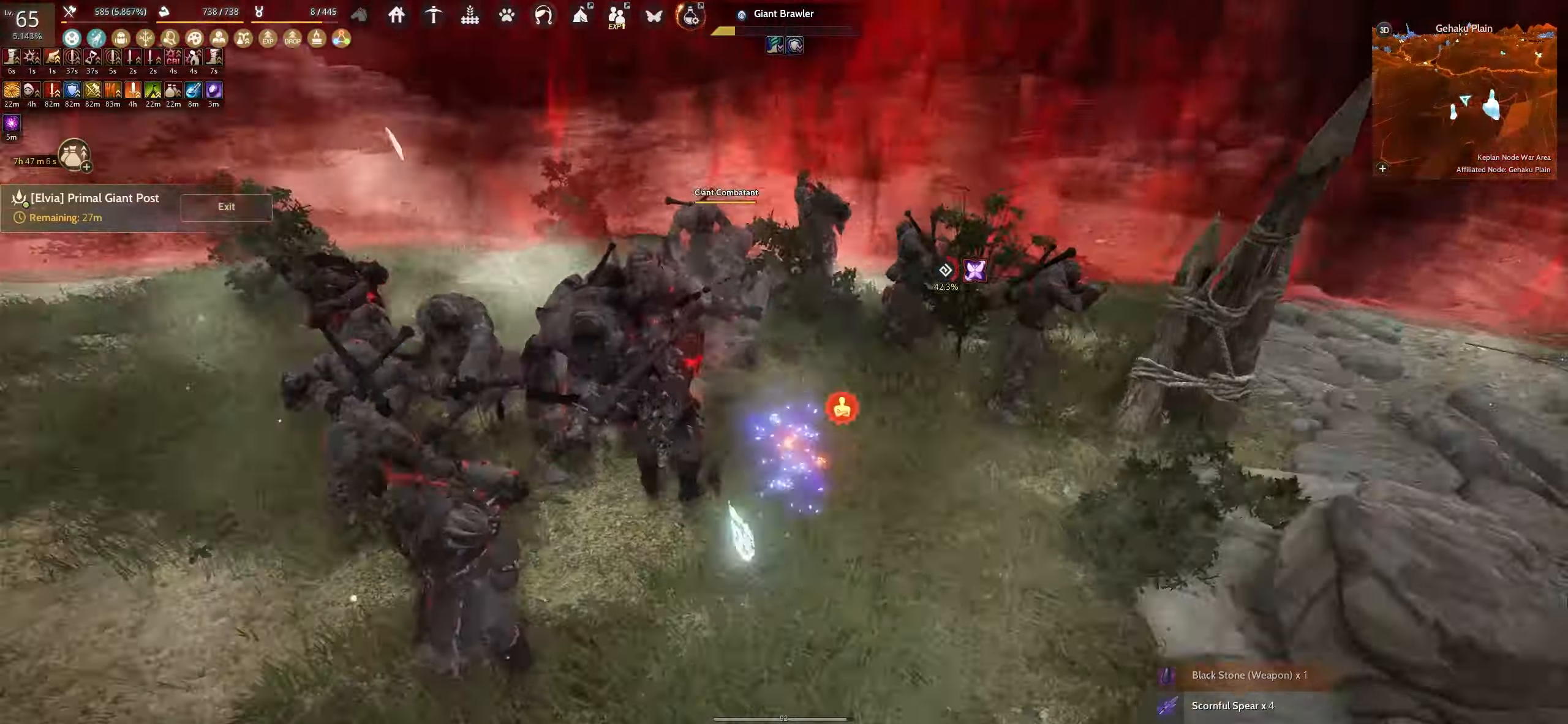
{"keys": ["f"], "mouse": [], "events": [[17, "e", "down"], [217, "e", "up"], [334, "f", "down"]]}
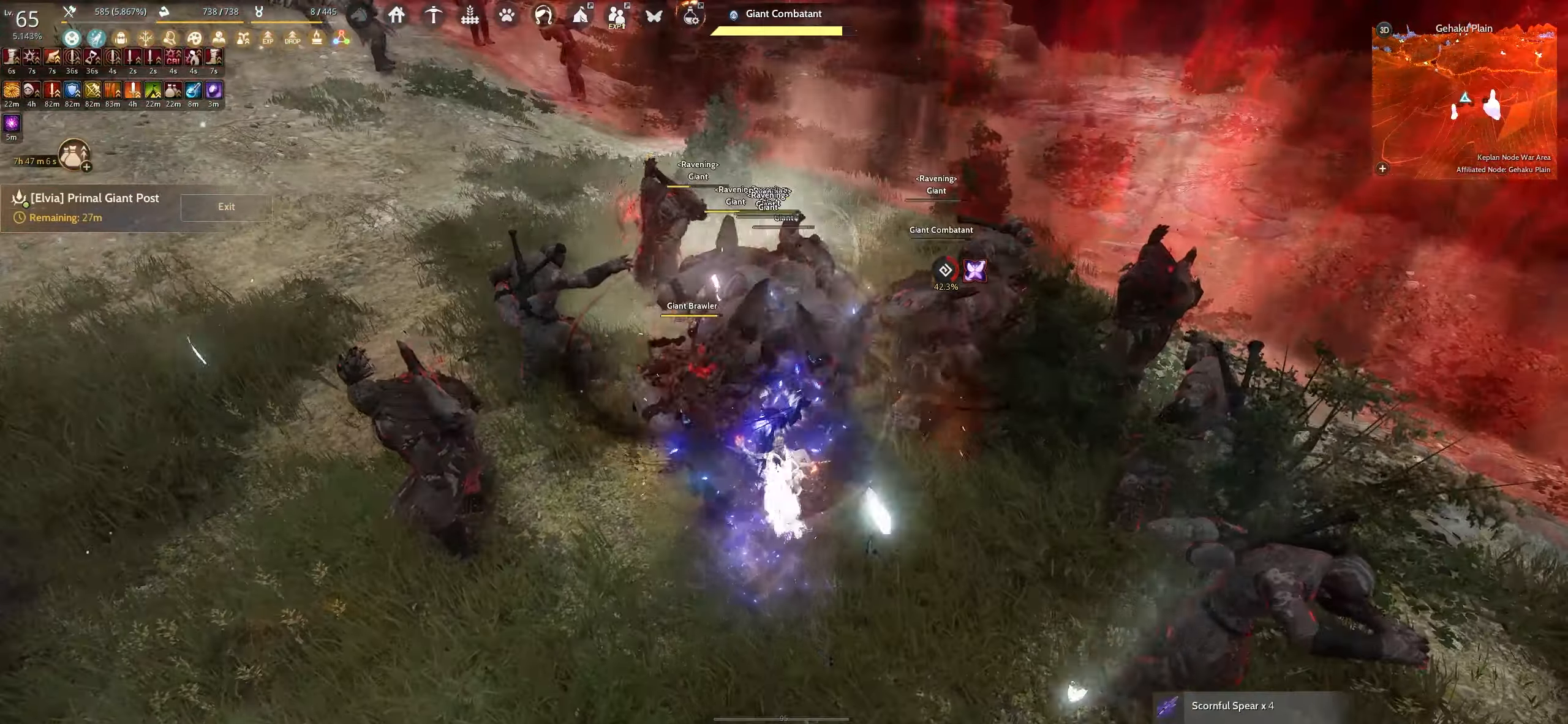
{"keys": ["f"], "mouse": [], "events": []}
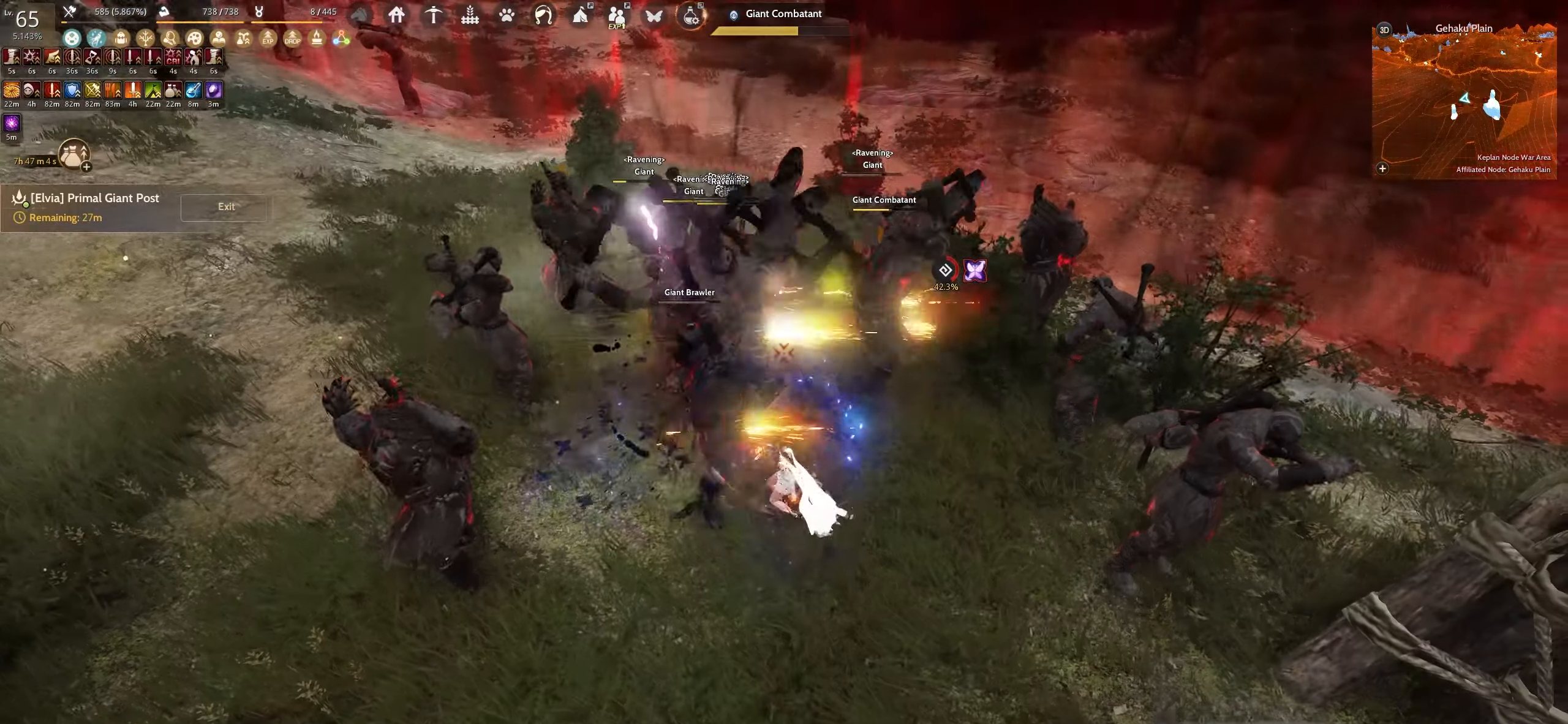
{"keys": ["f"], "mouse": [], "events": []}
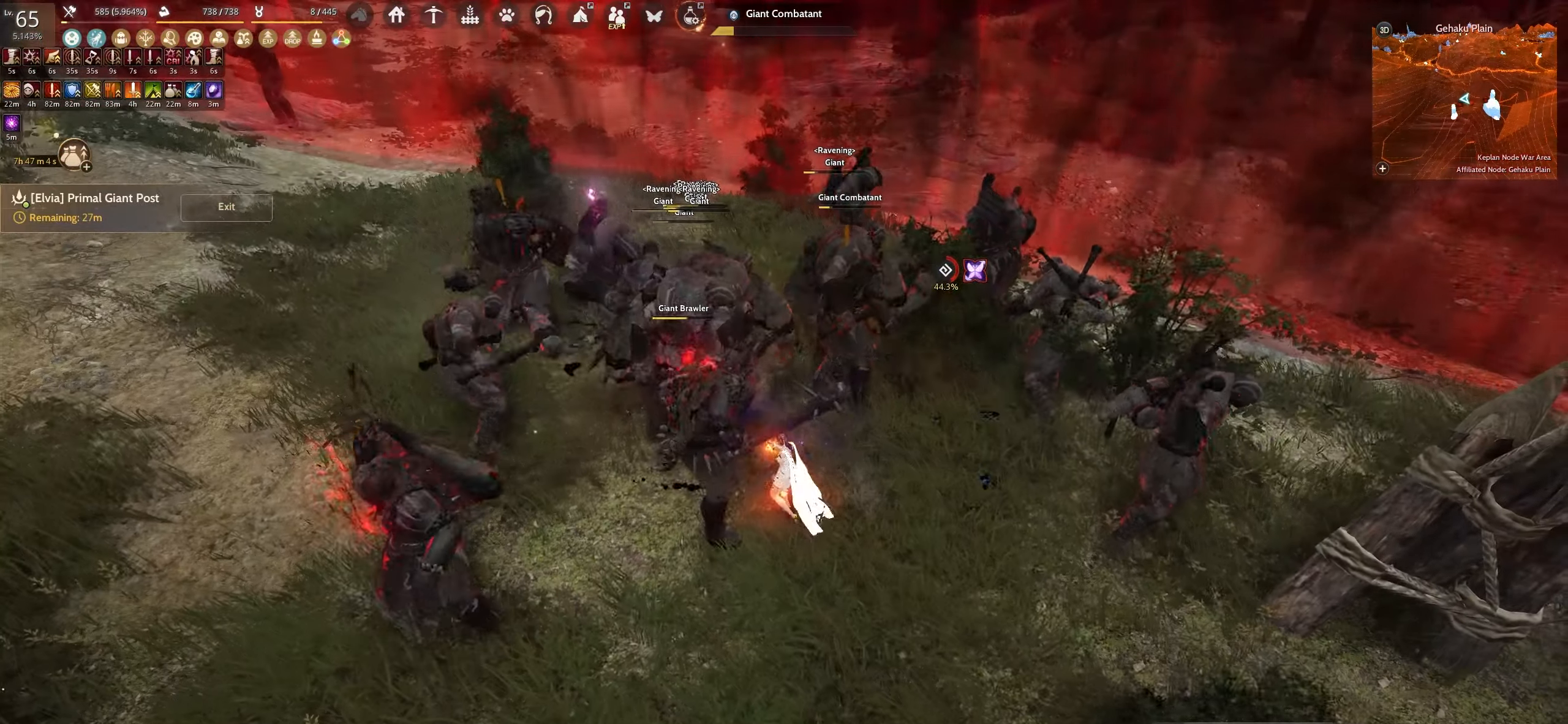
{"keys": ["f"], "mouse": [], "events": []}
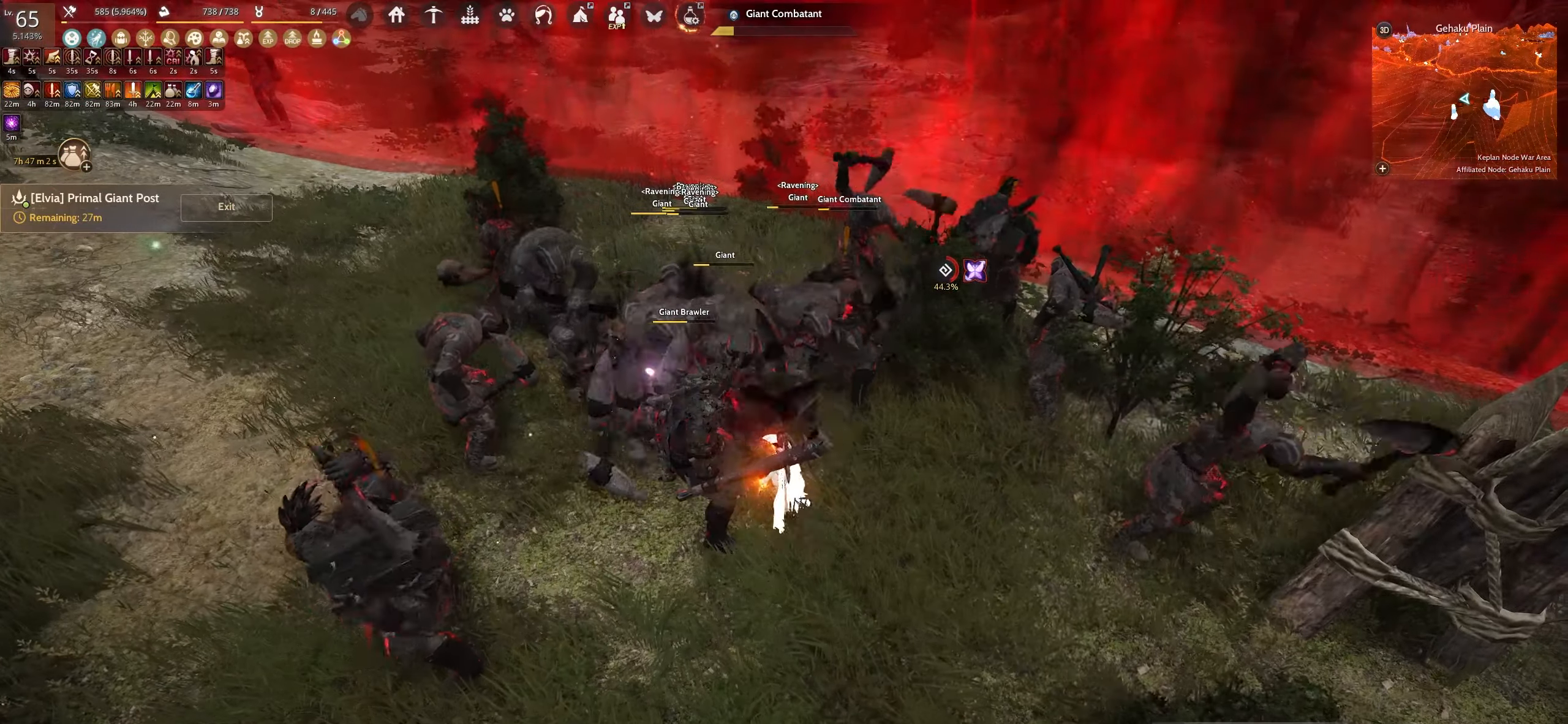
{"keys": ["f"], "mouse": [], "events": []}
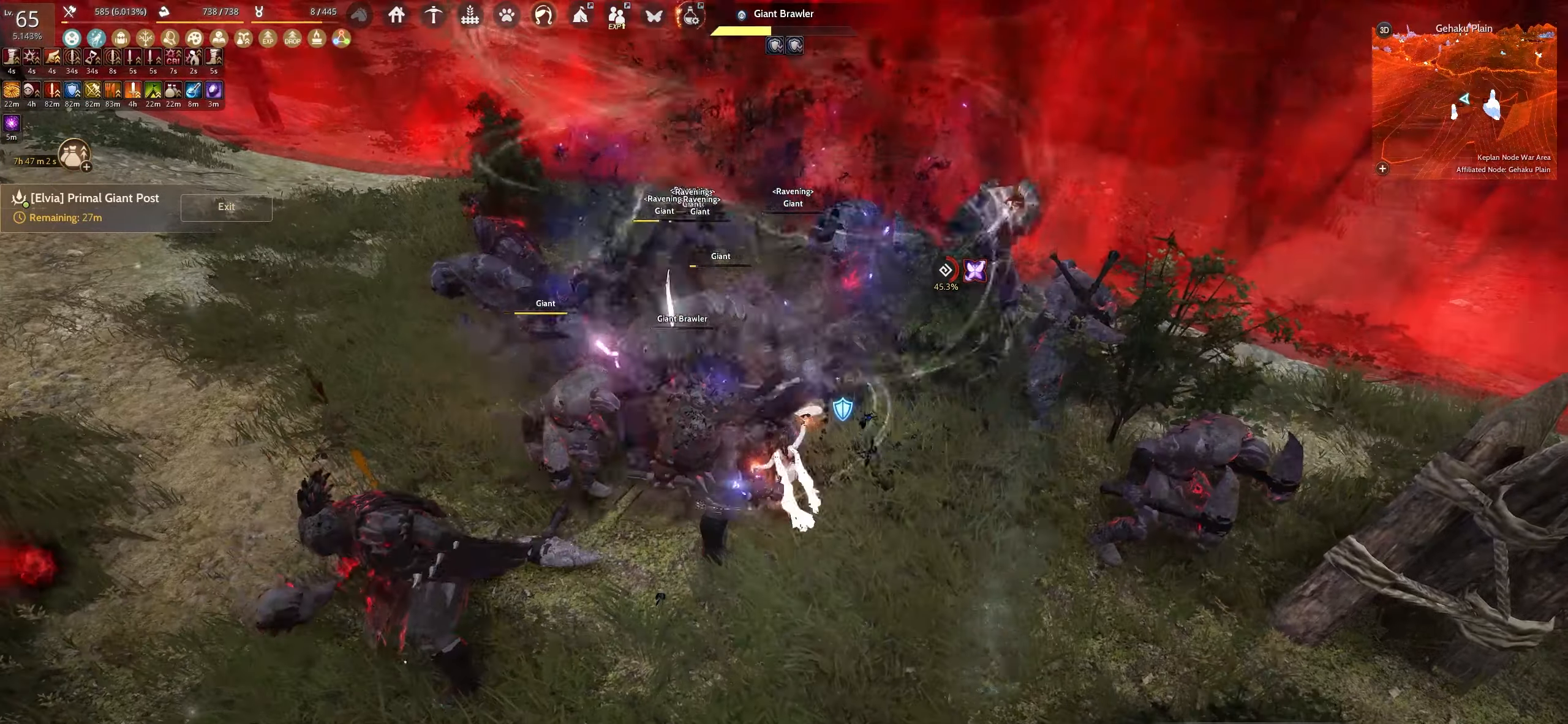
{"keys": ["q", "shift"], "mouse": [], "events": [[267, "f", "up"], [284, "shift", "down"], [317, "q", "down"]]}
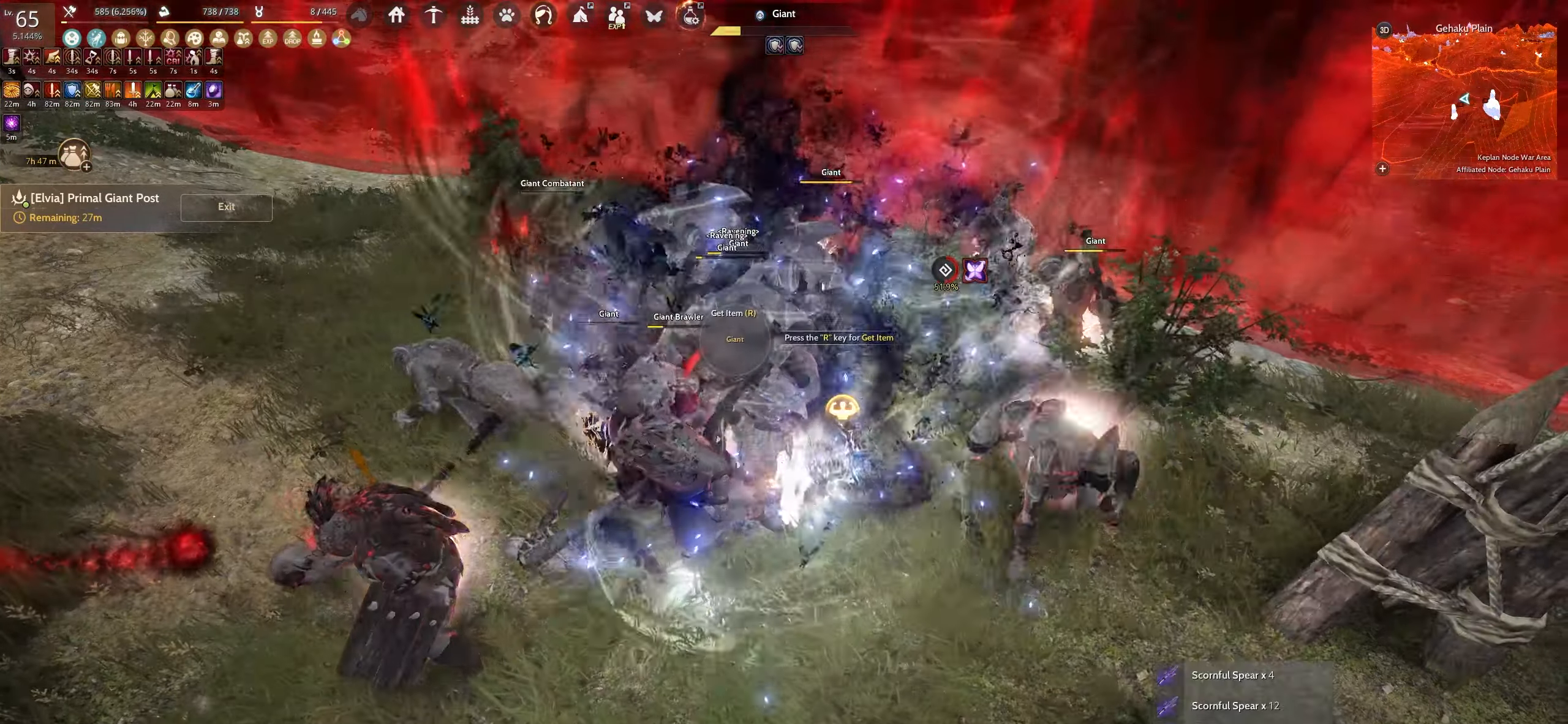
{"keys": ["q", "shift"], "mouse": [], "events": []}
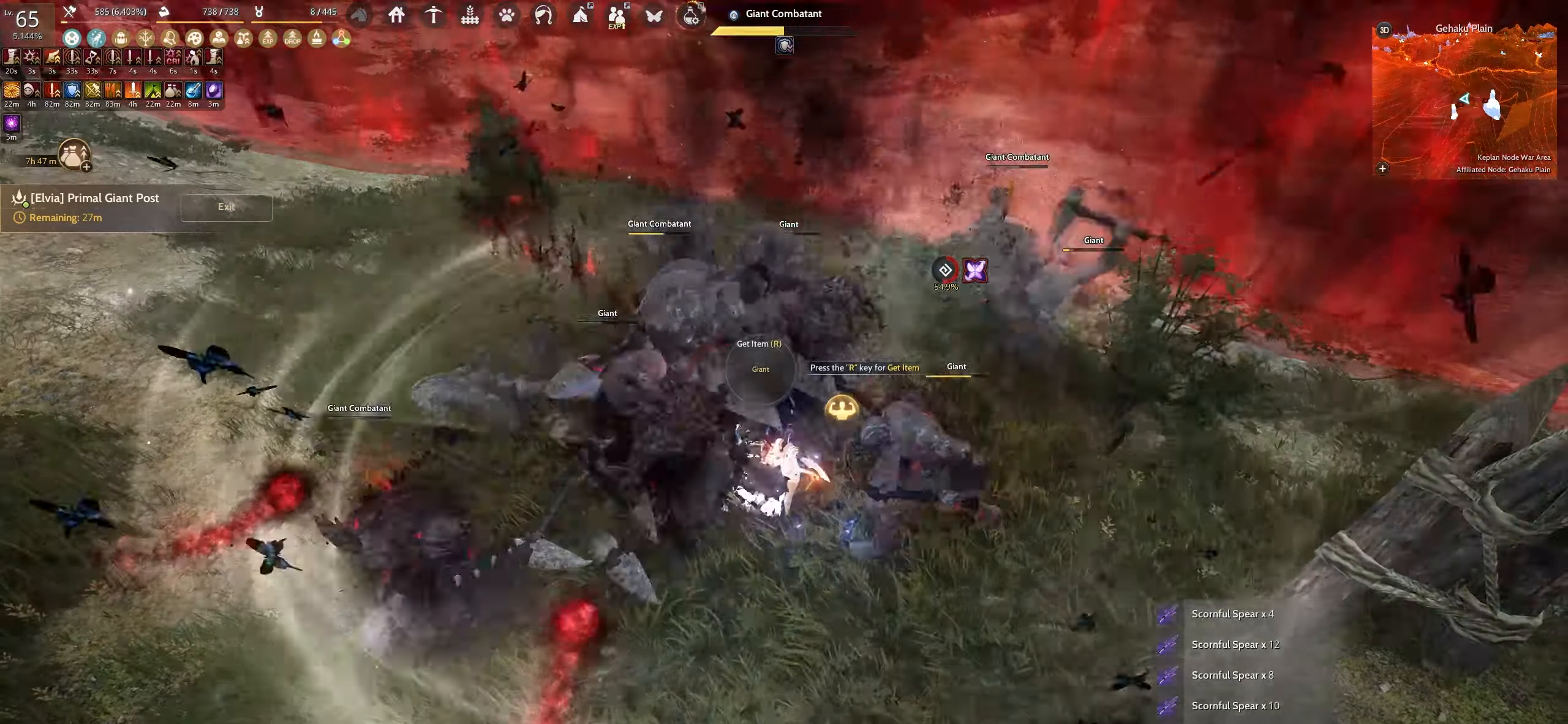
{"keys": ["q", "shift"], "mouse": [], "events": []}